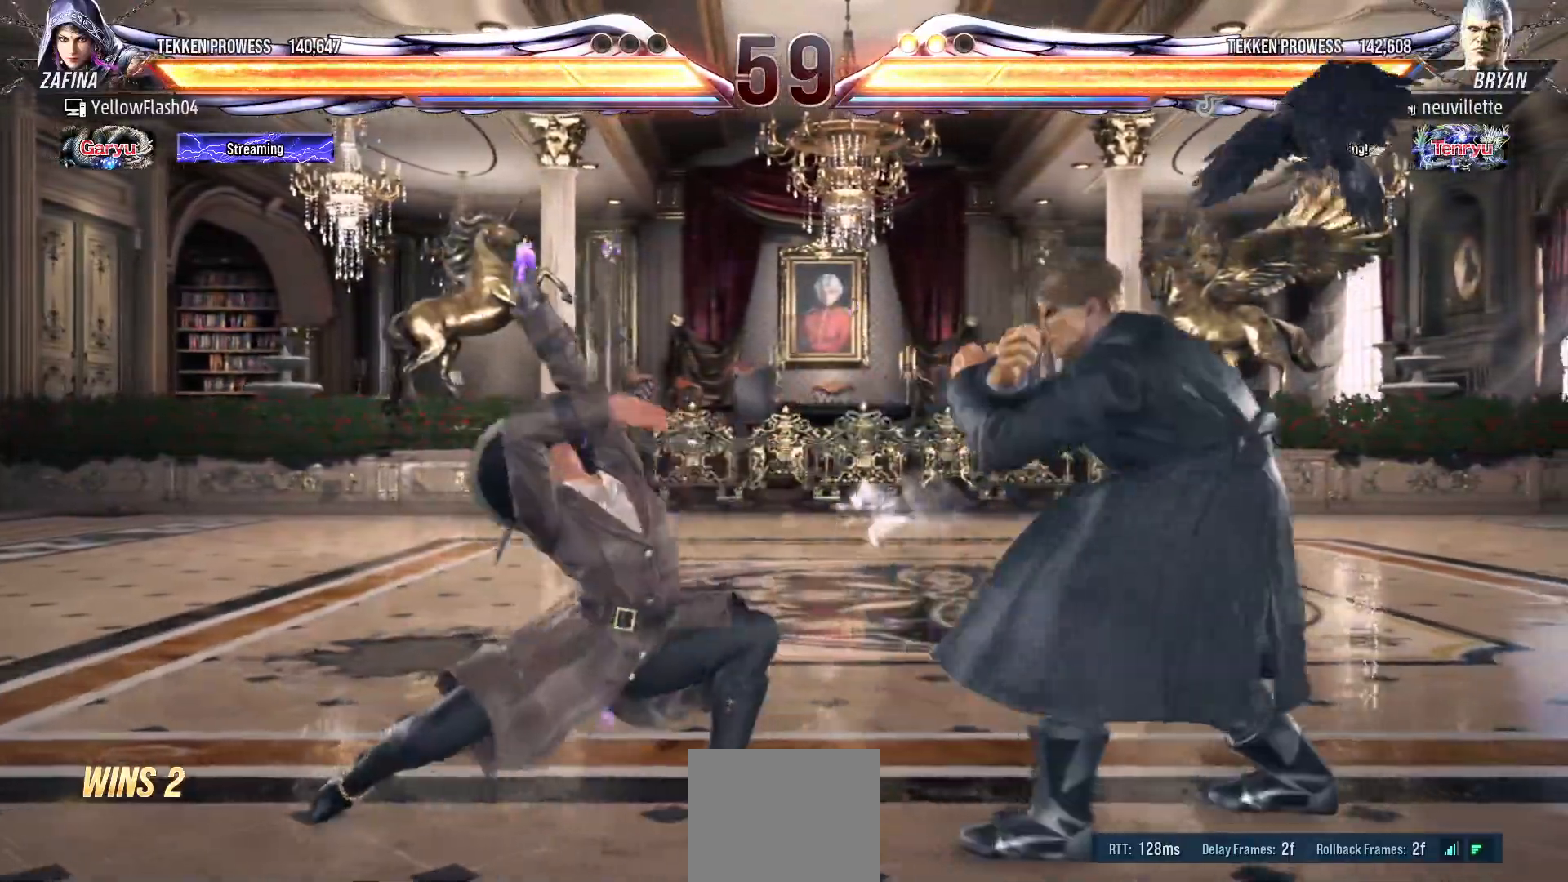
Gameplay with a controller (PlayStation layout); each line is a JSON object with the inputs held at the frame after it (dt_ms = milliseconds from this image to that frame). "events" lists button and stick changes between this image and that frame as [ms after this image, input, new state], when the widget could be followed in between. Not read: left_stick right_stick.
{"dt_ms": 500, "buttons": [], "events": [[33, "SQUARE", "up"], [67, "SQUARE", "down"], [67, "TRIANGLE", "up"], [117, "SQUARE", "up"], [117, "TRIANGLE", "down"], [183, "SQUARE", "down"], [183, "TRIANGLE", "up"], [233, "TRIANGLE", "down"], [317, "SQUARE", "up"], [467, "TRIANGLE", "up"]]}
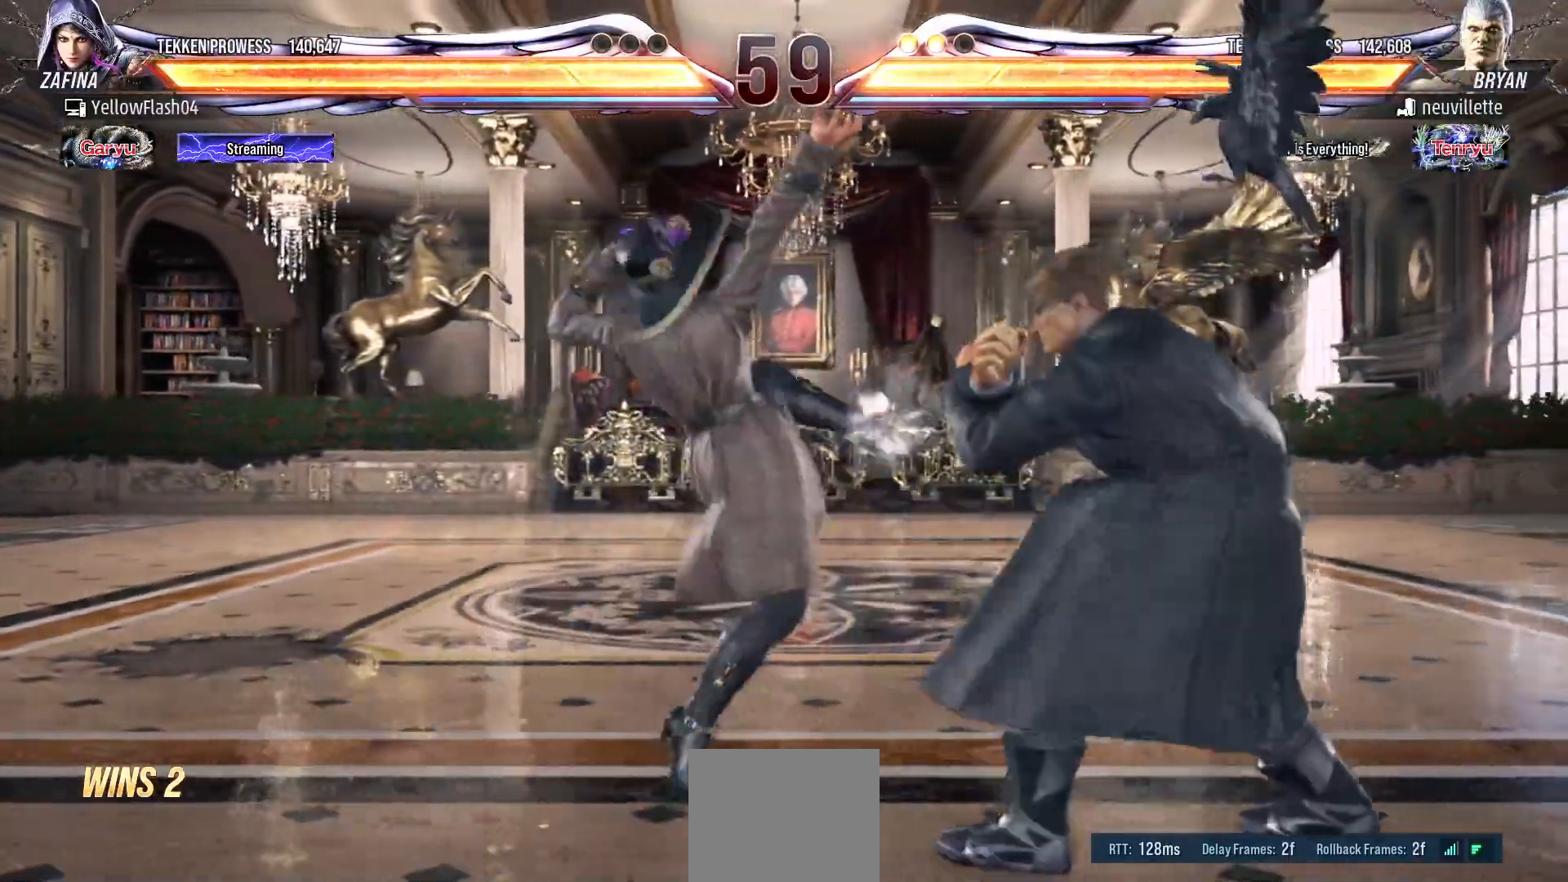
{"dt_ms": 500, "buttons": ["DPAD_LEFT"], "events": [[150, "DPAD_LEFT", "down"]]}
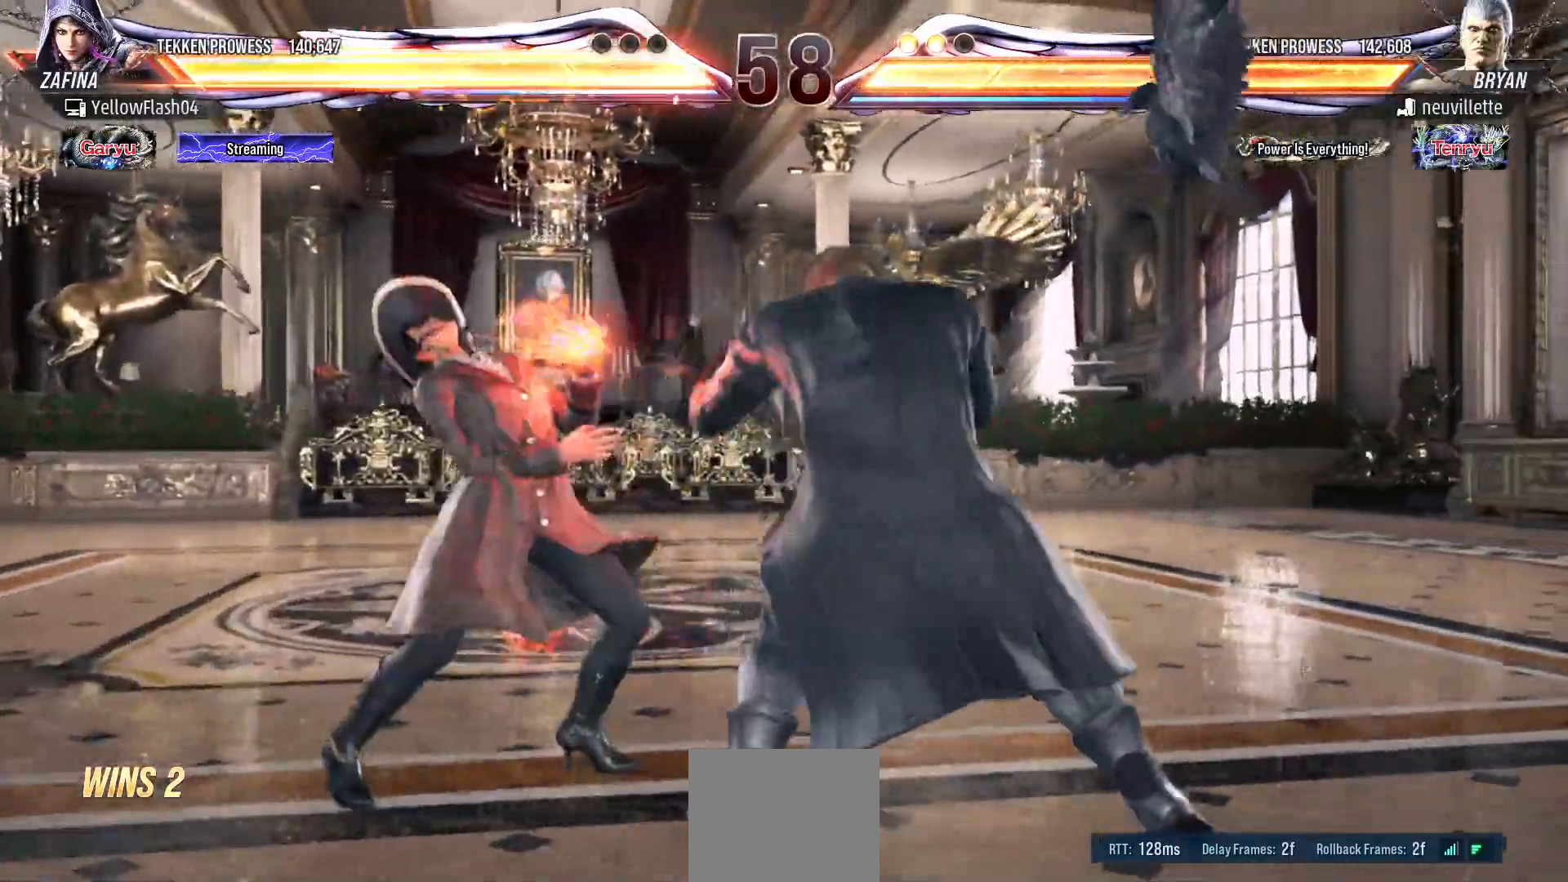
{"dt_ms": 500, "buttons": ["DPAD_LEFT"], "events": []}
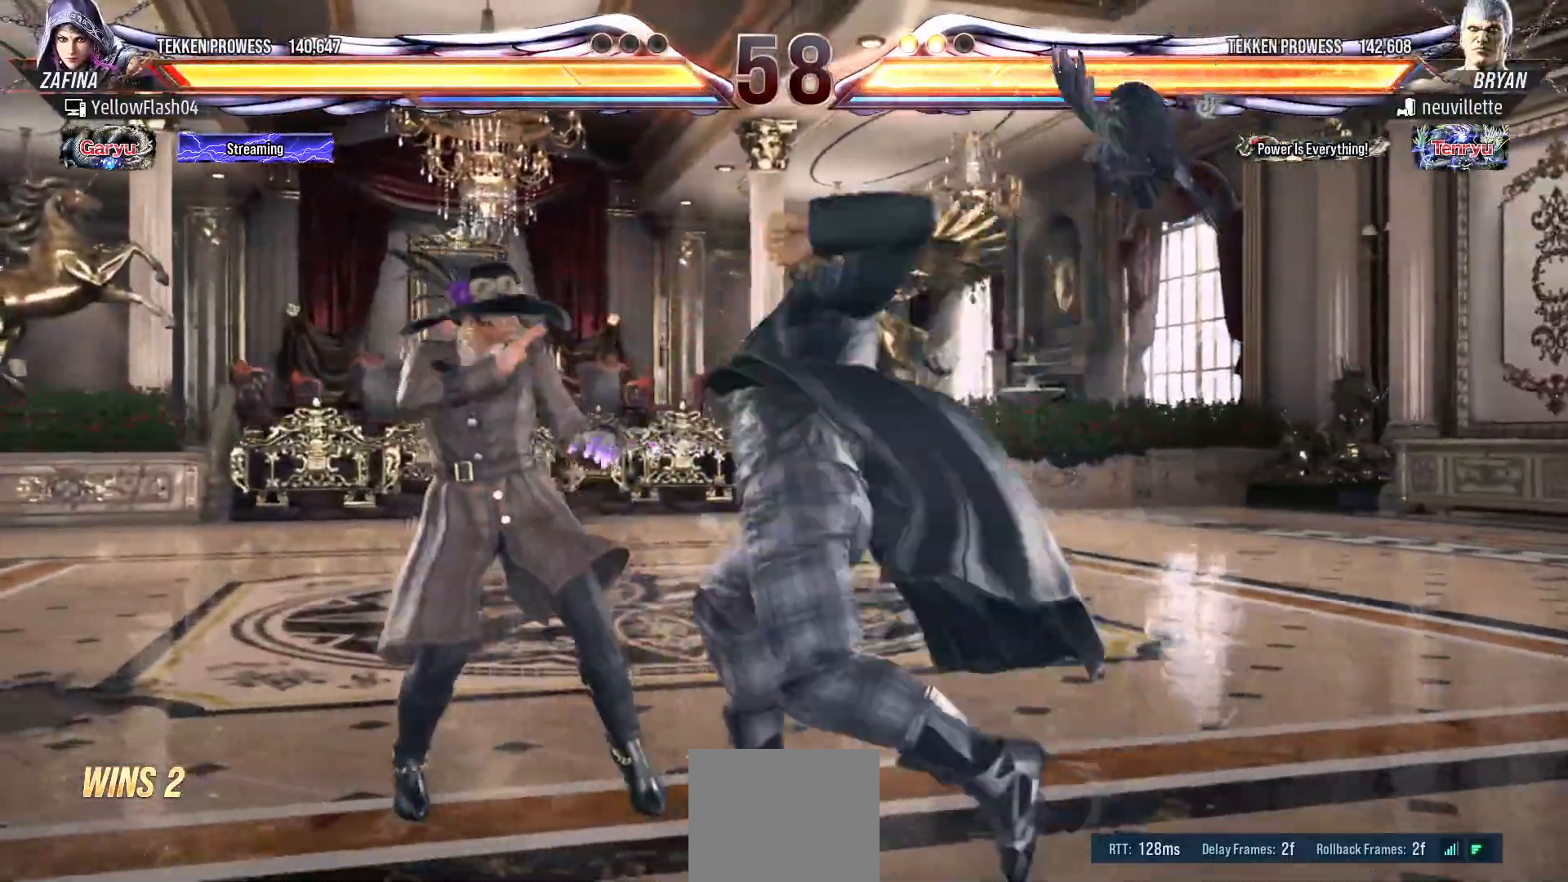
{"dt_ms": 500, "buttons": [], "events": [[150, "DPAD_LEFT", "up"]]}
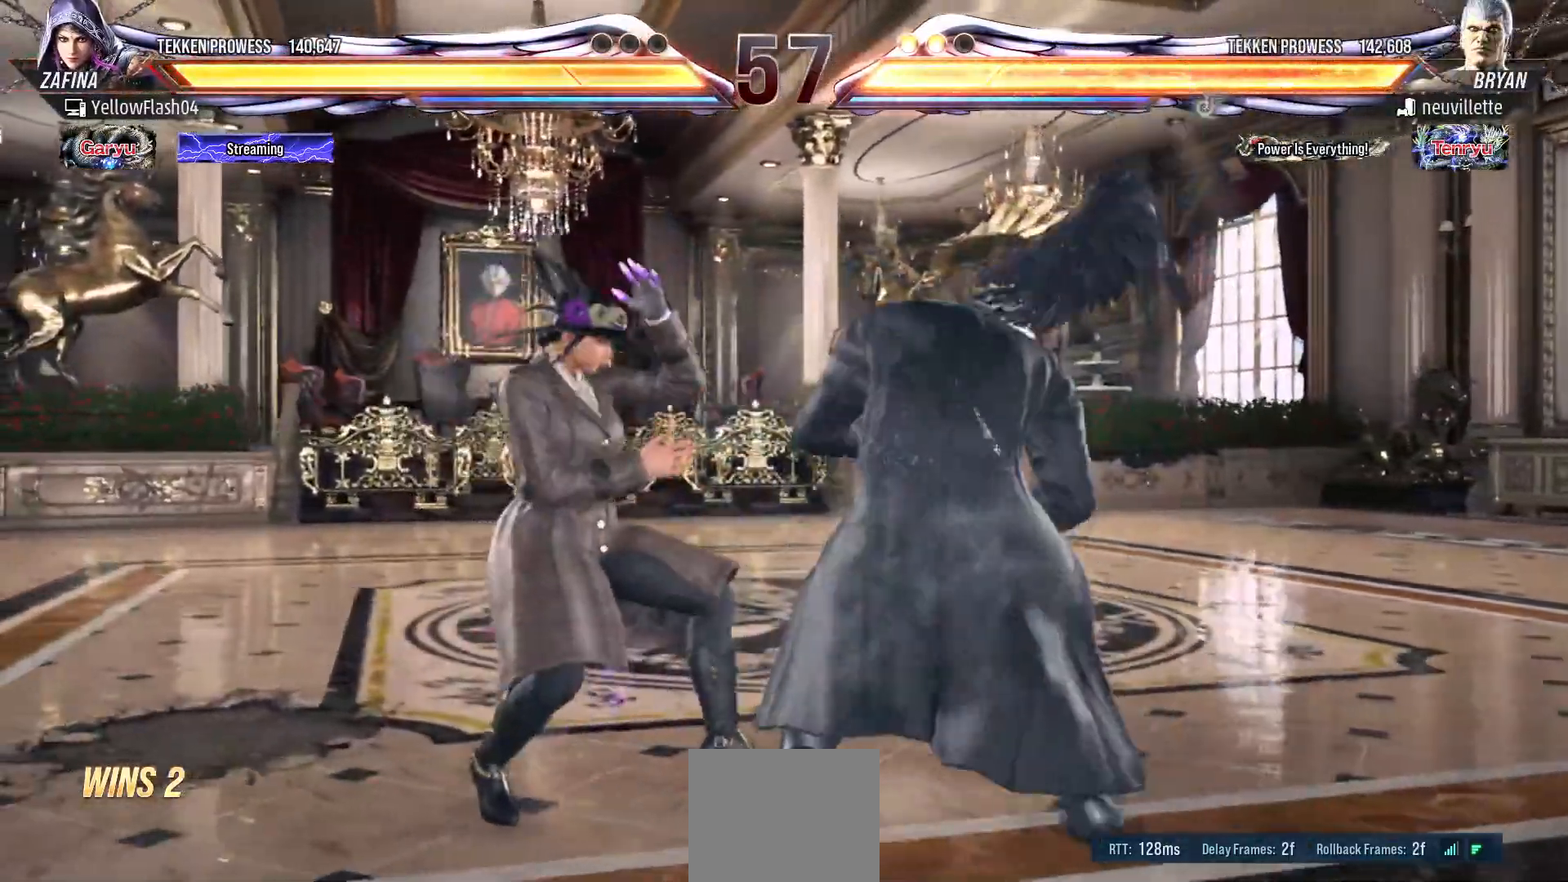
{"dt_ms": 500, "buttons": [], "events": [[83, "SQUARE", "down"], [217, "SQUARE", "up"]]}
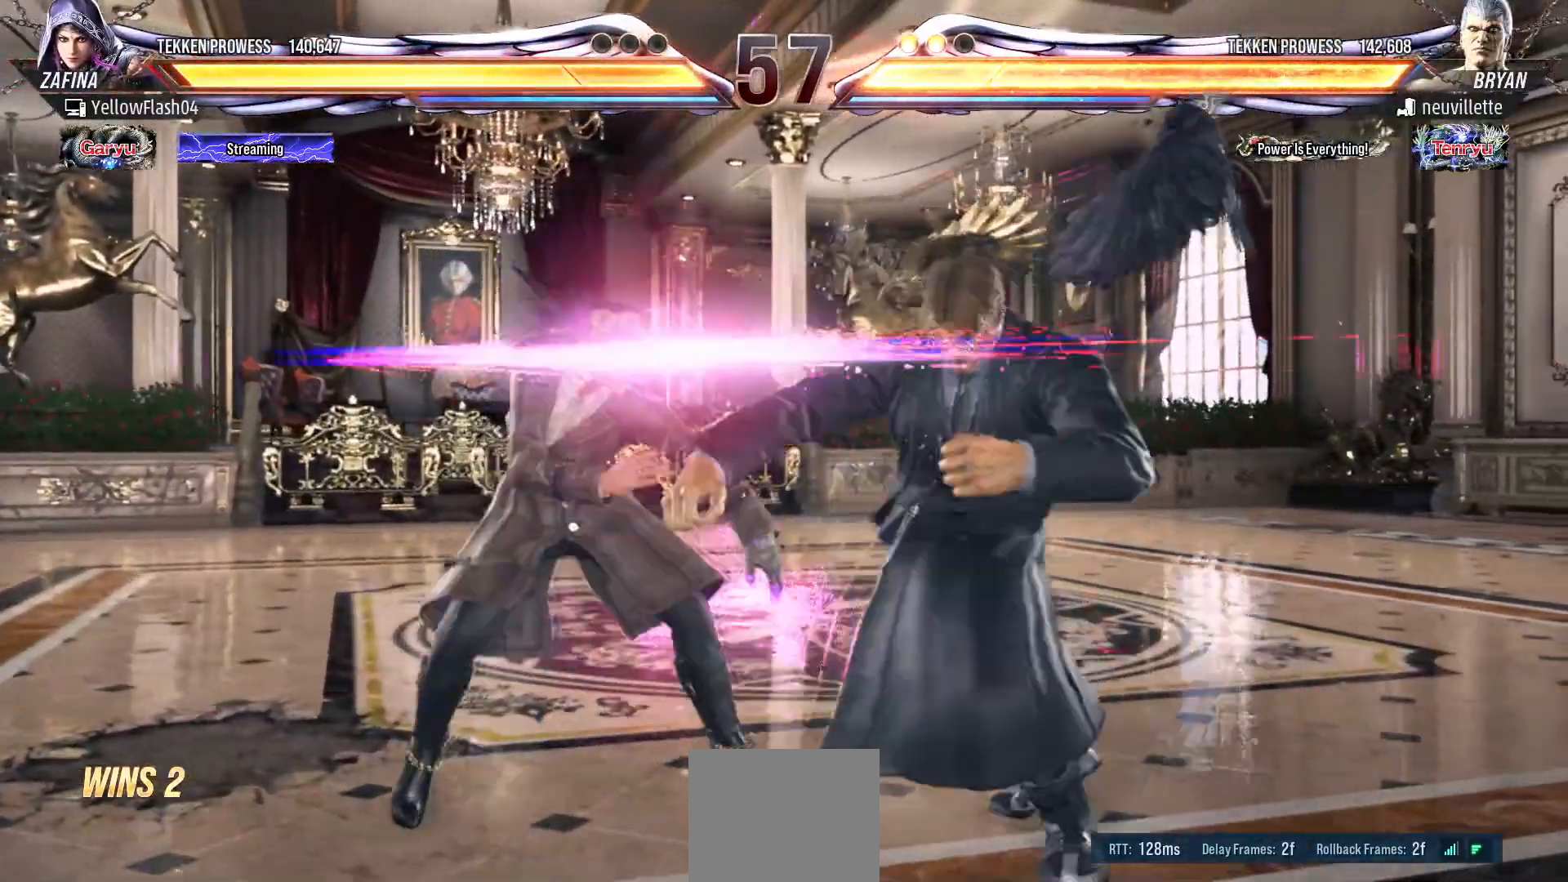
{"dt_ms": 500, "buttons": ["SQUARE"], "events": [[133, "SQUARE", "down"], [200, "TRIANGLE", "down"], [233, "SQUARE", "up"], [300, "SQUARE", "down"], [333, "TRIANGLE", "up"], [400, "TRIANGLE", "down"], [483, "TRIANGLE", "up"]]}
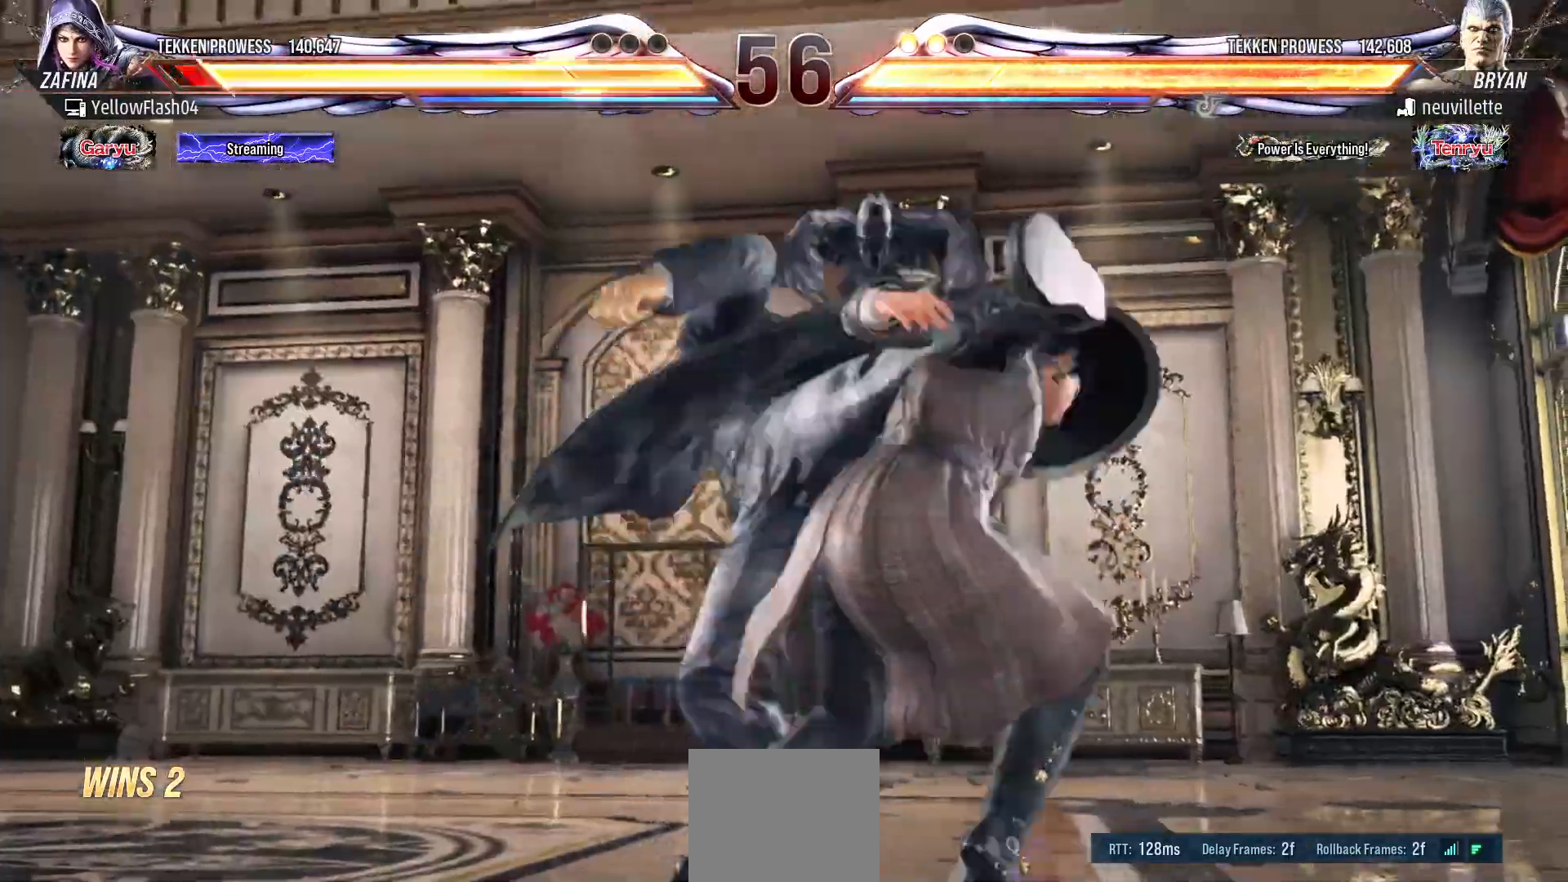
{"dt_ms": 500, "buttons": [], "events": [[350, "TRIANGLE", "down"], [450, "SQUARE", "up"], [483, "TRIANGLE", "up"]]}
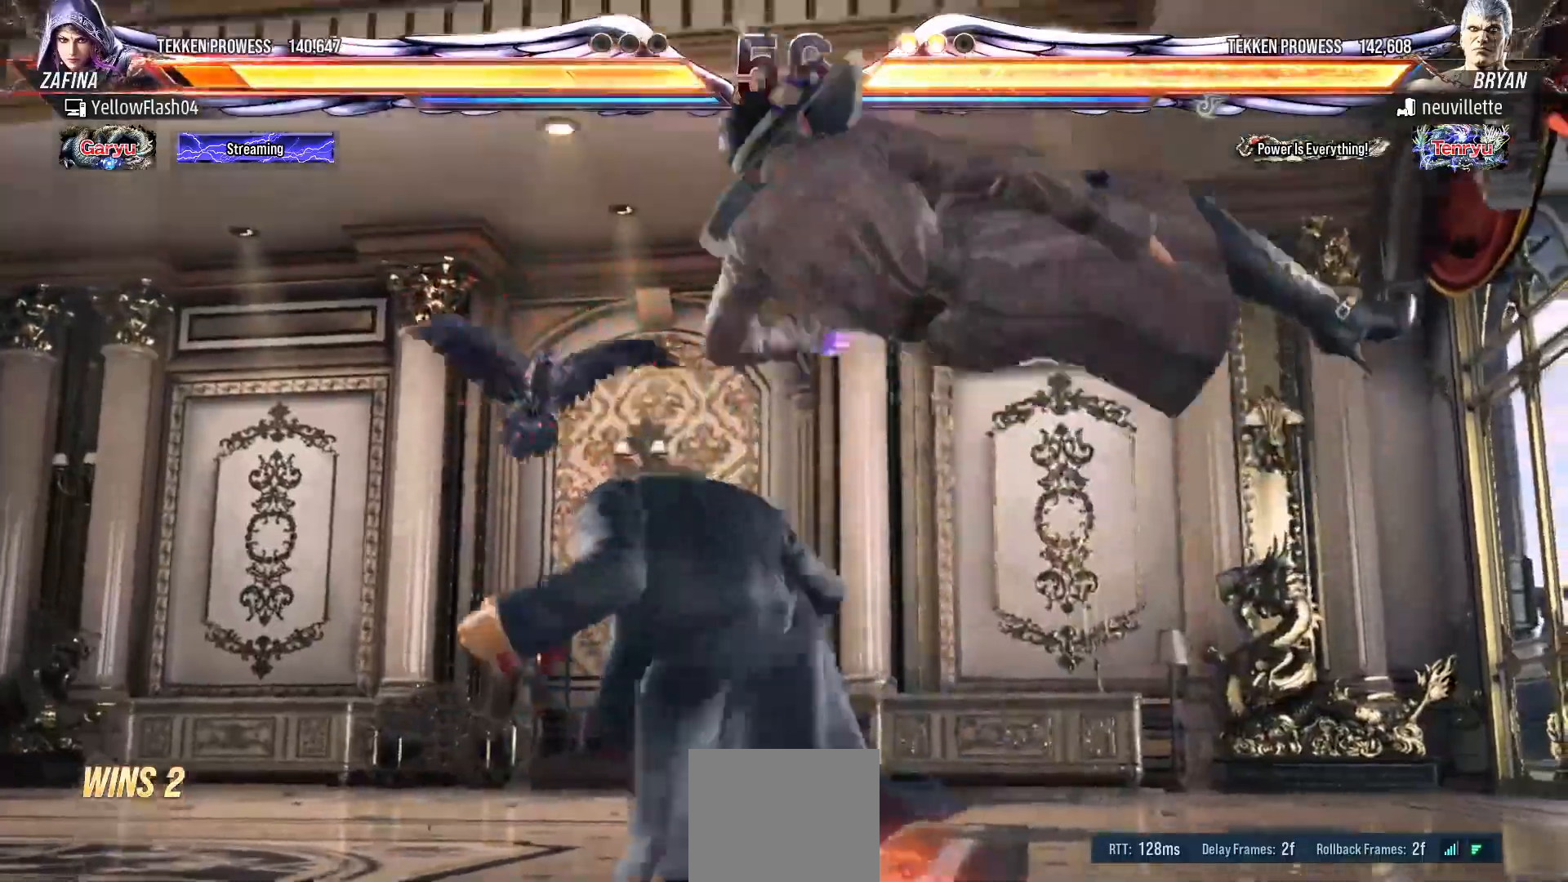
{"dt_ms": 500, "buttons": [], "events": []}
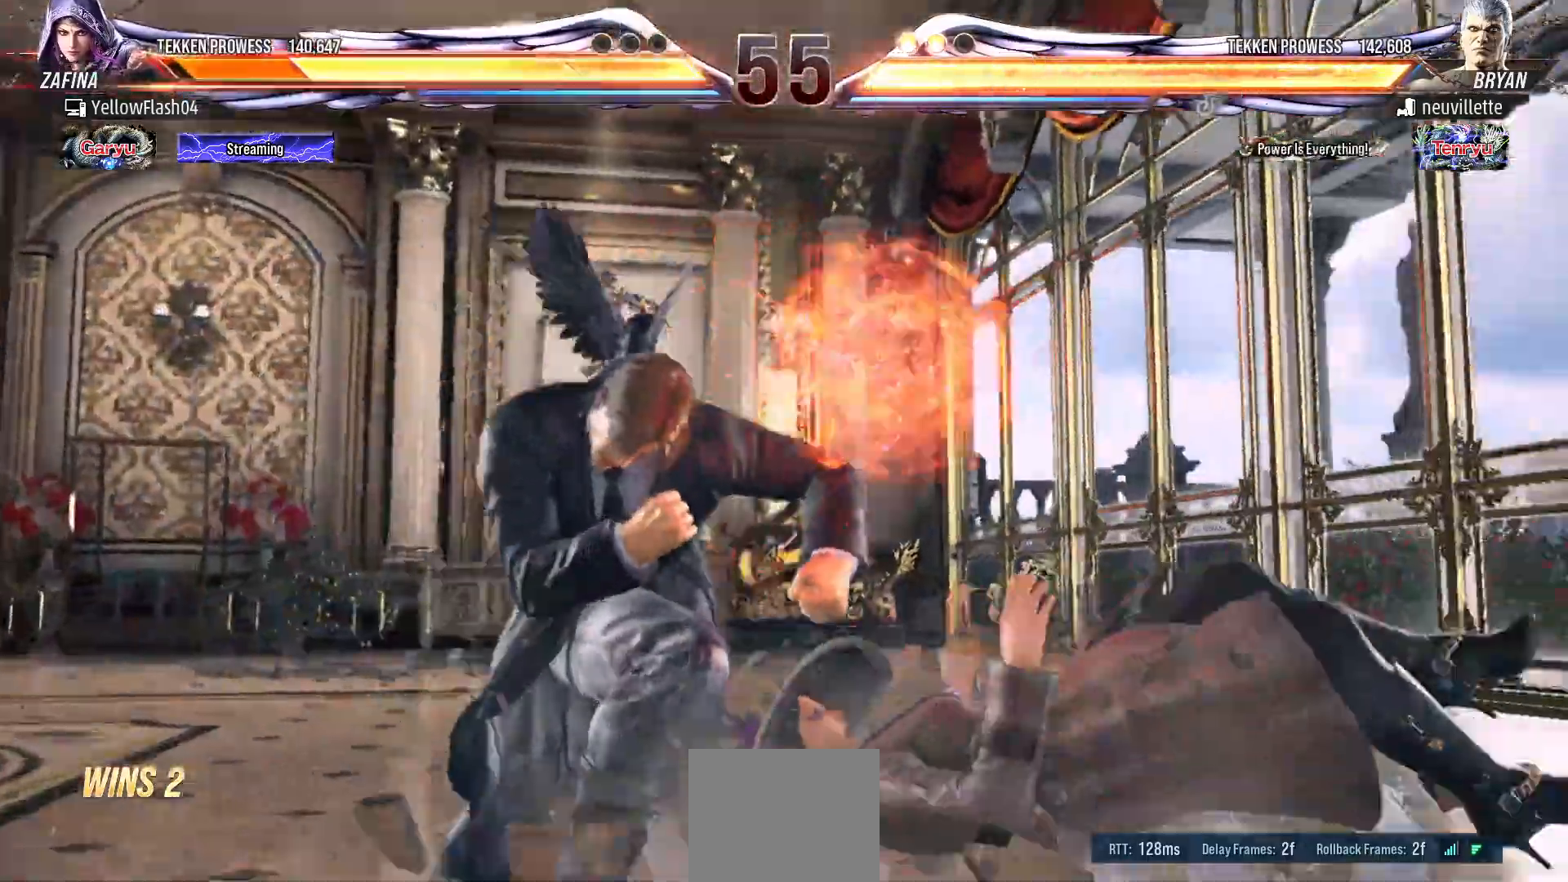
{"dt_ms": 500, "buttons": [], "events": [[383, "CIRCLE", "down"], [483, "CIRCLE", "up"]]}
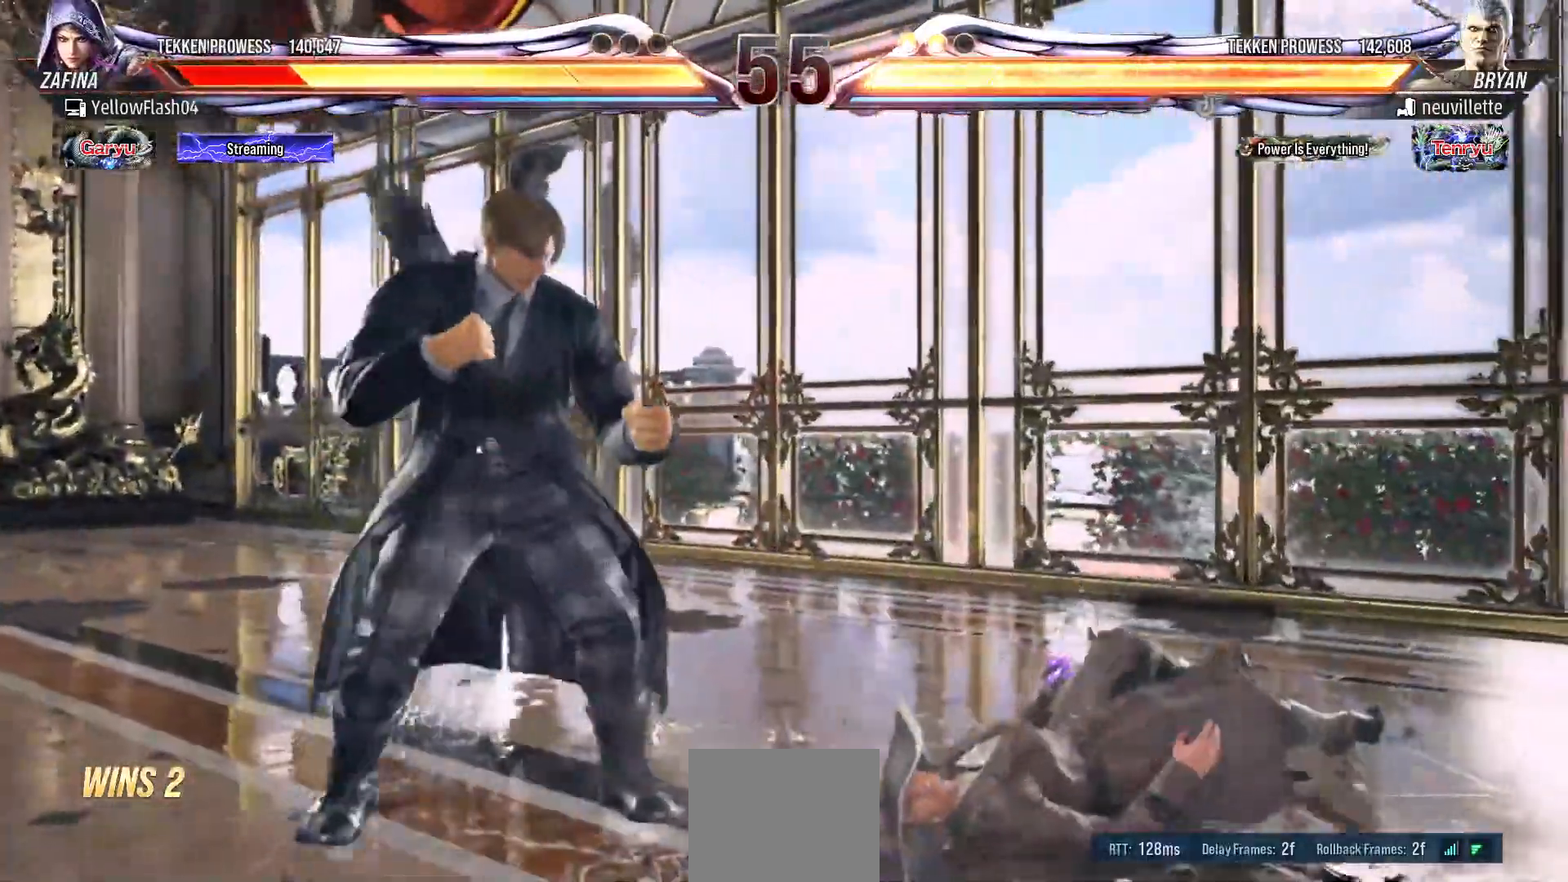
{"dt_ms": 500, "buttons": [], "events": [[33, "CIRCLE", "down"], [133, "CIRCLE", "up"], [183, "CIRCLE", "down"], [367, "CIRCLE", "up"]]}
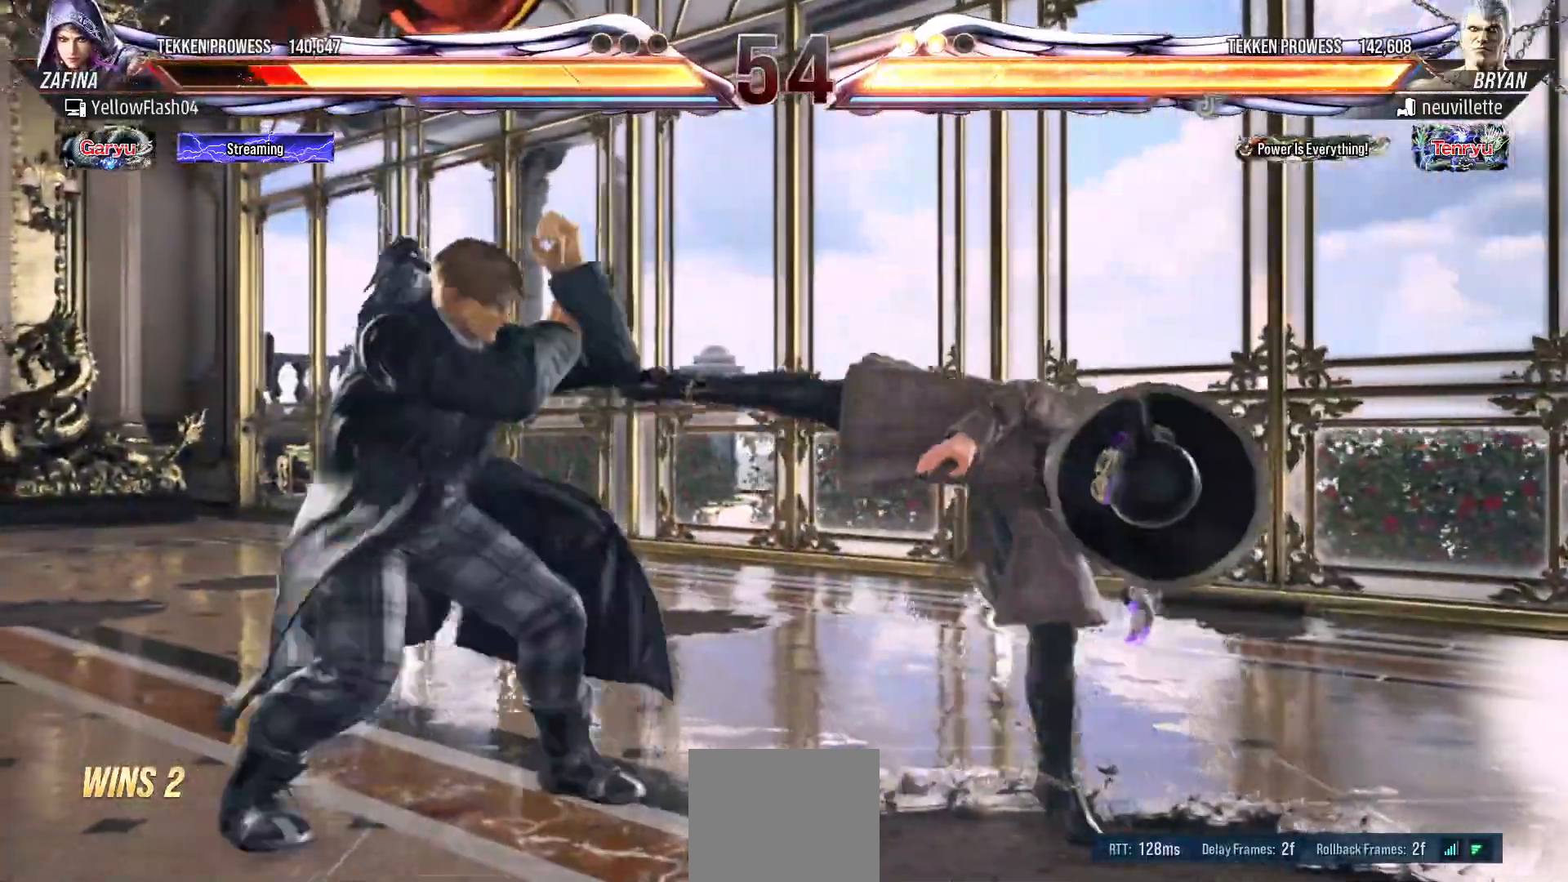
{"dt_ms": 500, "buttons": ["DPAD_RIGHT"], "events": [[183, "DPAD_RIGHT", "down"]]}
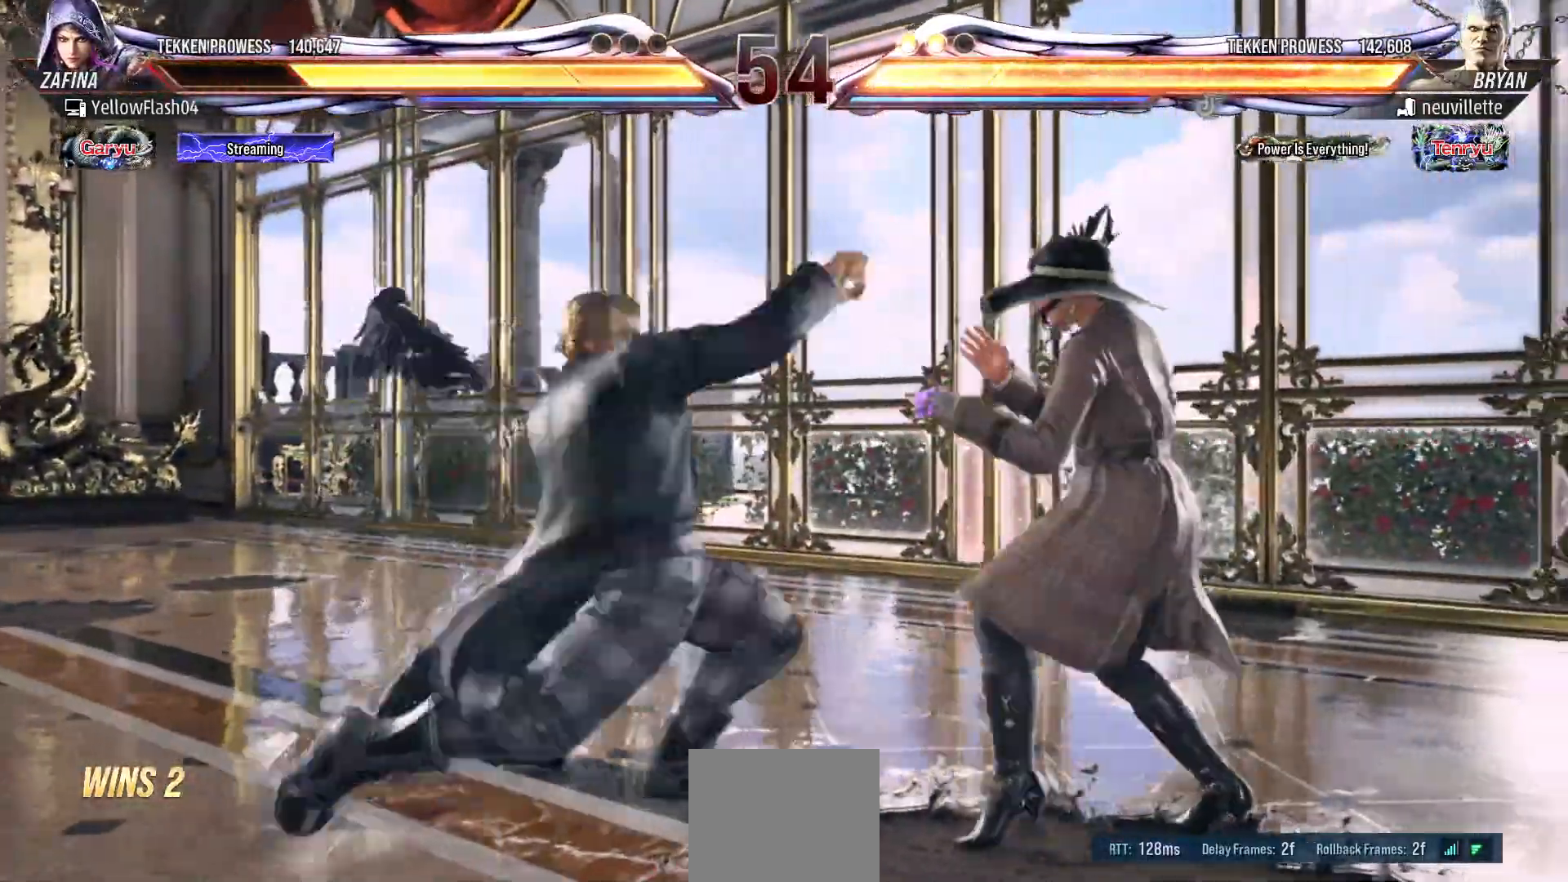
{"dt_ms": 500, "buttons": ["DPAD_RIGHT"], "events": []}
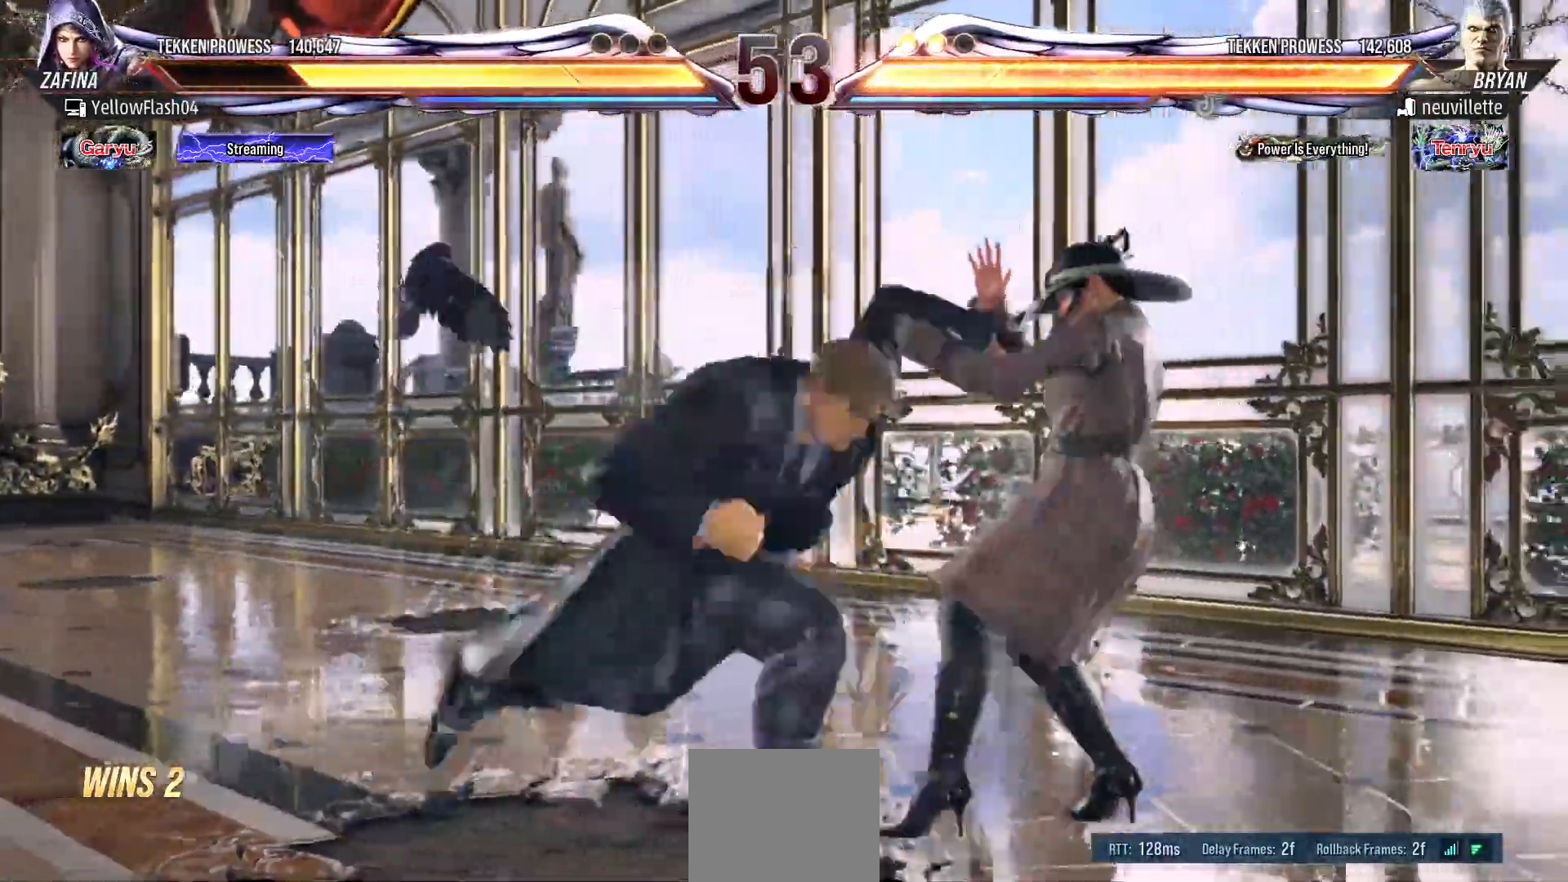
{"dt_ms": 500, "buttons": ["SQUARE", "DPAD_DOWN"], "events": [[67, "DPAD_RIGHT", "up"], [383, "DPAD_DOWN", "down"], [450, "SQUARE", "down"]]}
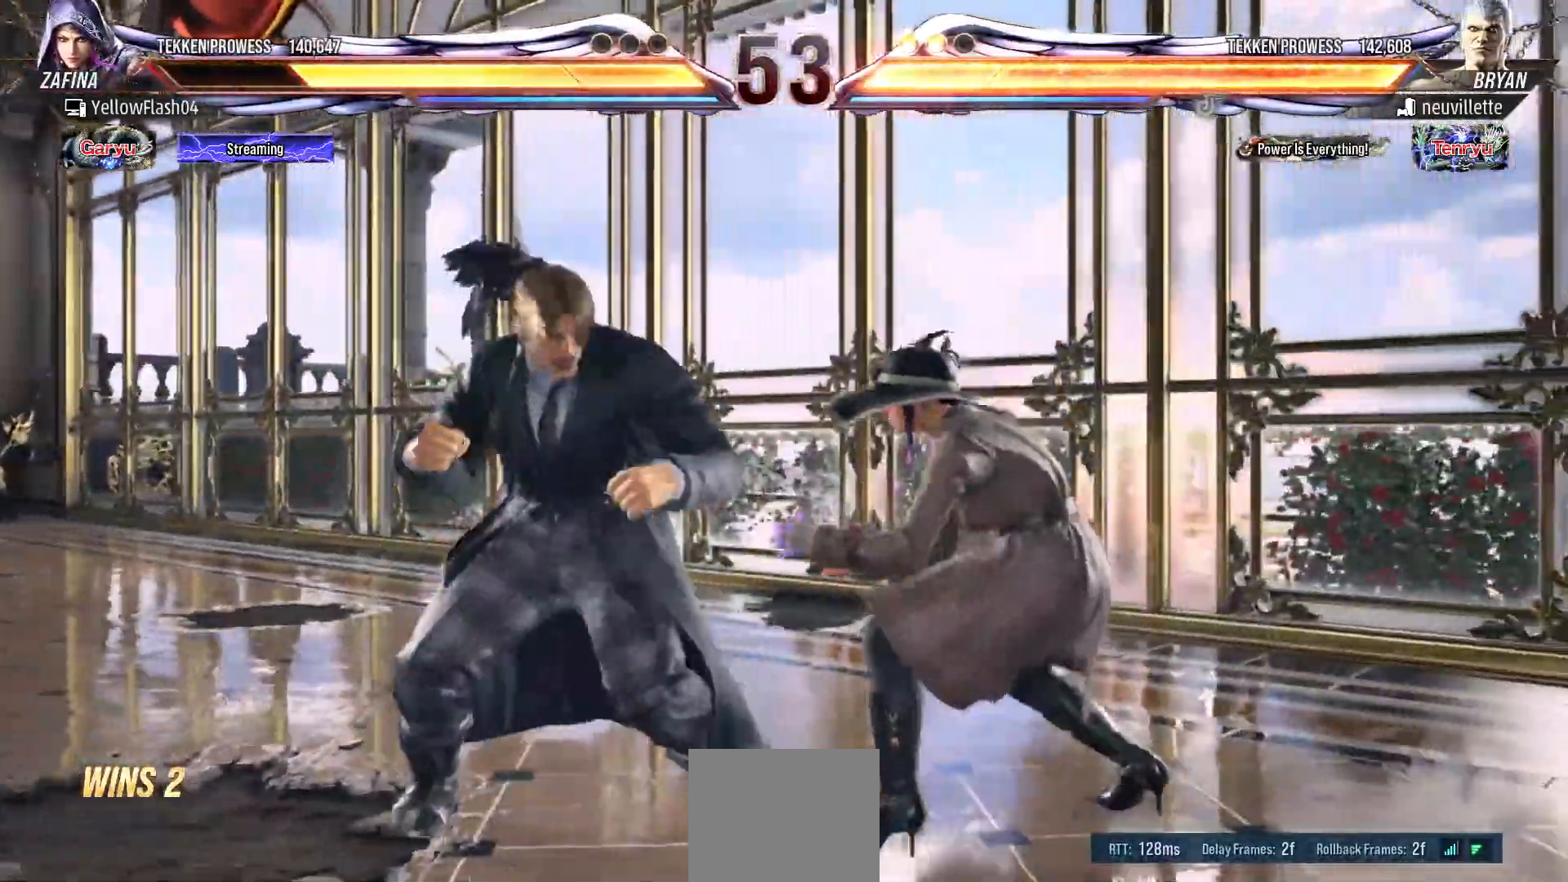
{"dt_ms": 500, "buttons": ["SQUARE"], "events": [[17, "SQUARE", "up"], [67, "SQUARE", "down"], [167, "SQUARE", "up"], [200, "DPAD_DOWN", "up"], [433, "SQUARE", "down"]]}
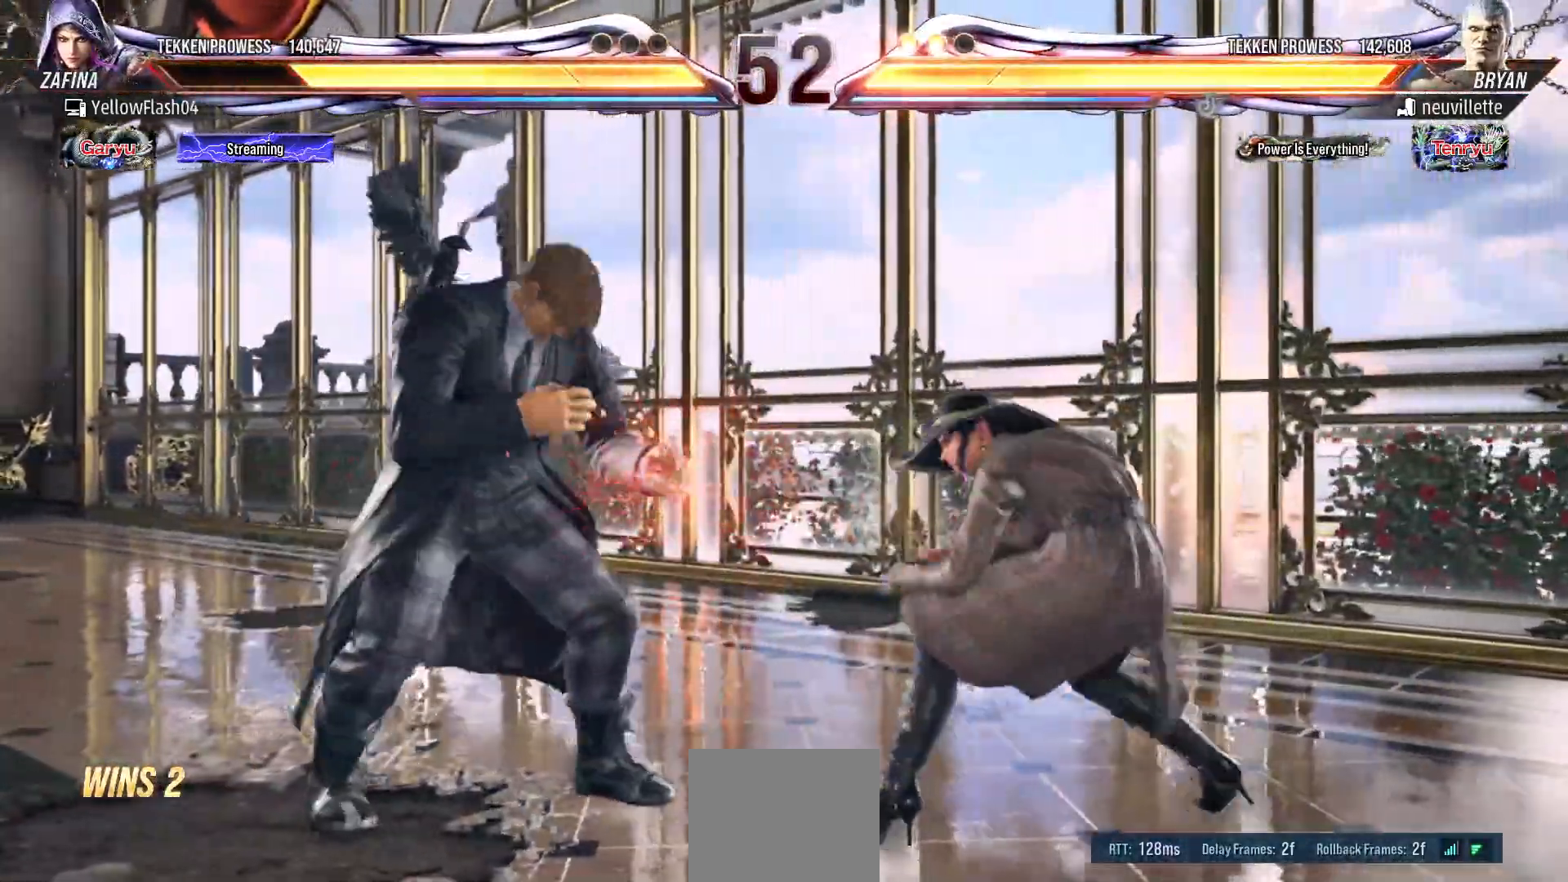
{"dt_ms": 500, "buttons": ["TRIANGLE"], "events": [[50, "TRIANGLE", "down"], [67, "SQUARE", "up"], [133, "SQUARE", "down"], [167, "TRIANGLE", "up"], [267, "SQUARE", "up"], [267, "TRIANGLE", "down"], [350, "SQUARE", "down"], [367, "TRIANGLE", "up"], [467, "SQUARE", "up"], [467, "TRIANGLE", "down"]]}
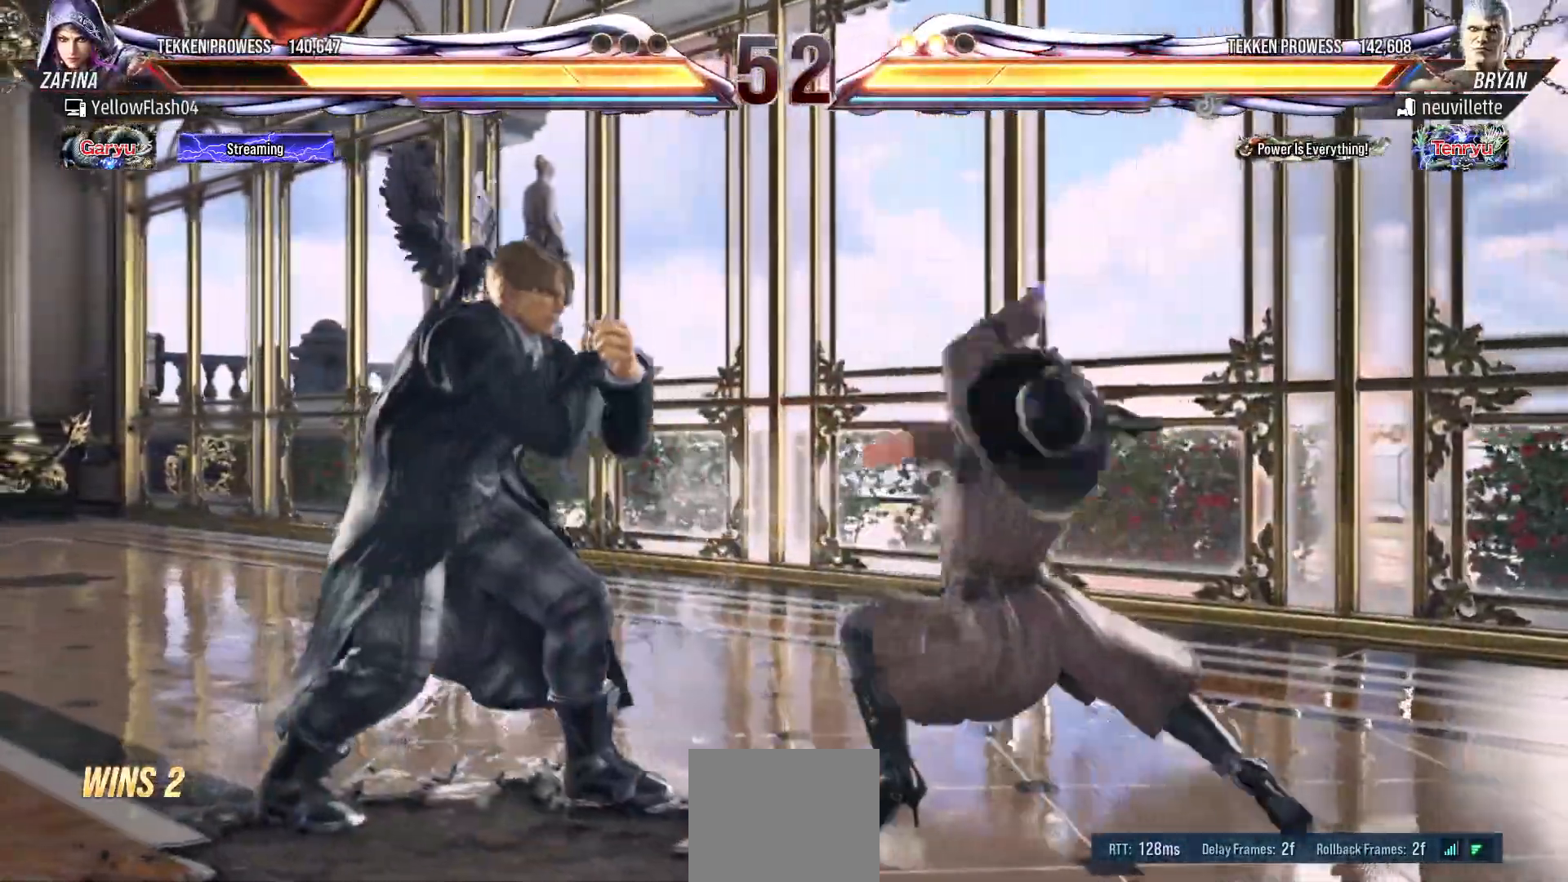
{"dt_ms": 500, "buttons": [], "events": [[33, "SQUARE", "down"], [50, "TRIANGLE", "up"], [117, "TRIANGLE", "down"], [383, "SQUARE", "up"], [400, "TRIANGLE", "up"]]}
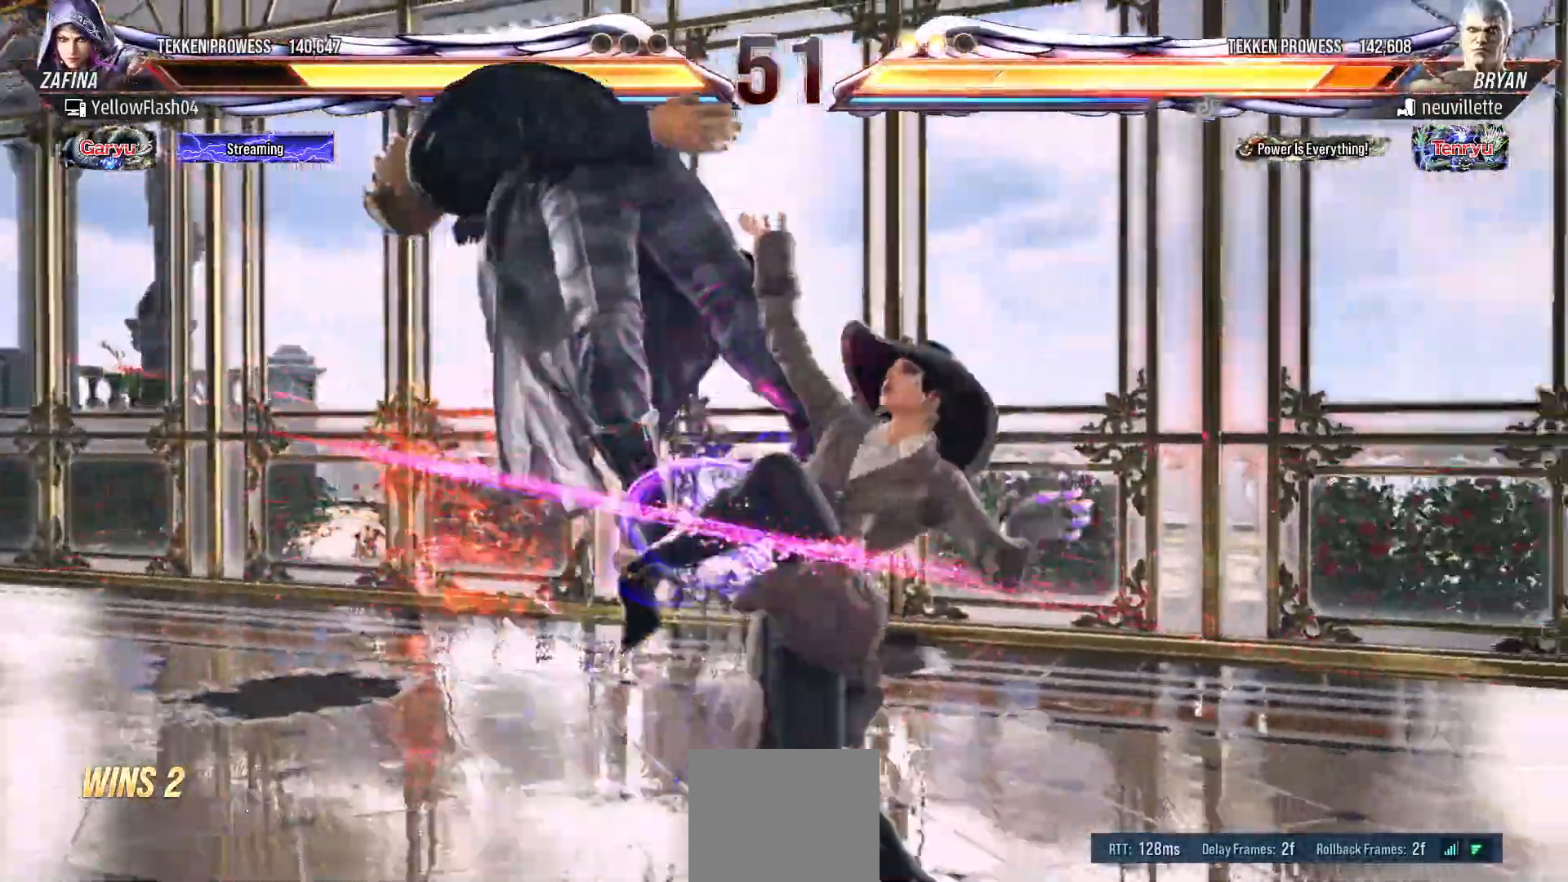
{"dt_ms": 500, "buttons": ["TRIANGLE"], "events": [[233, "DPAD_DOWN", "down"], [233, "DPAD_LEFT", "down"], [250, "CIRCLE", "down"], [367, "CIRCLE", "up"], [367, "DPAD_DOWN", "up"], [383, "DPAD_LEFT", "up"], [433, "TRIANGLE", "down"]]}
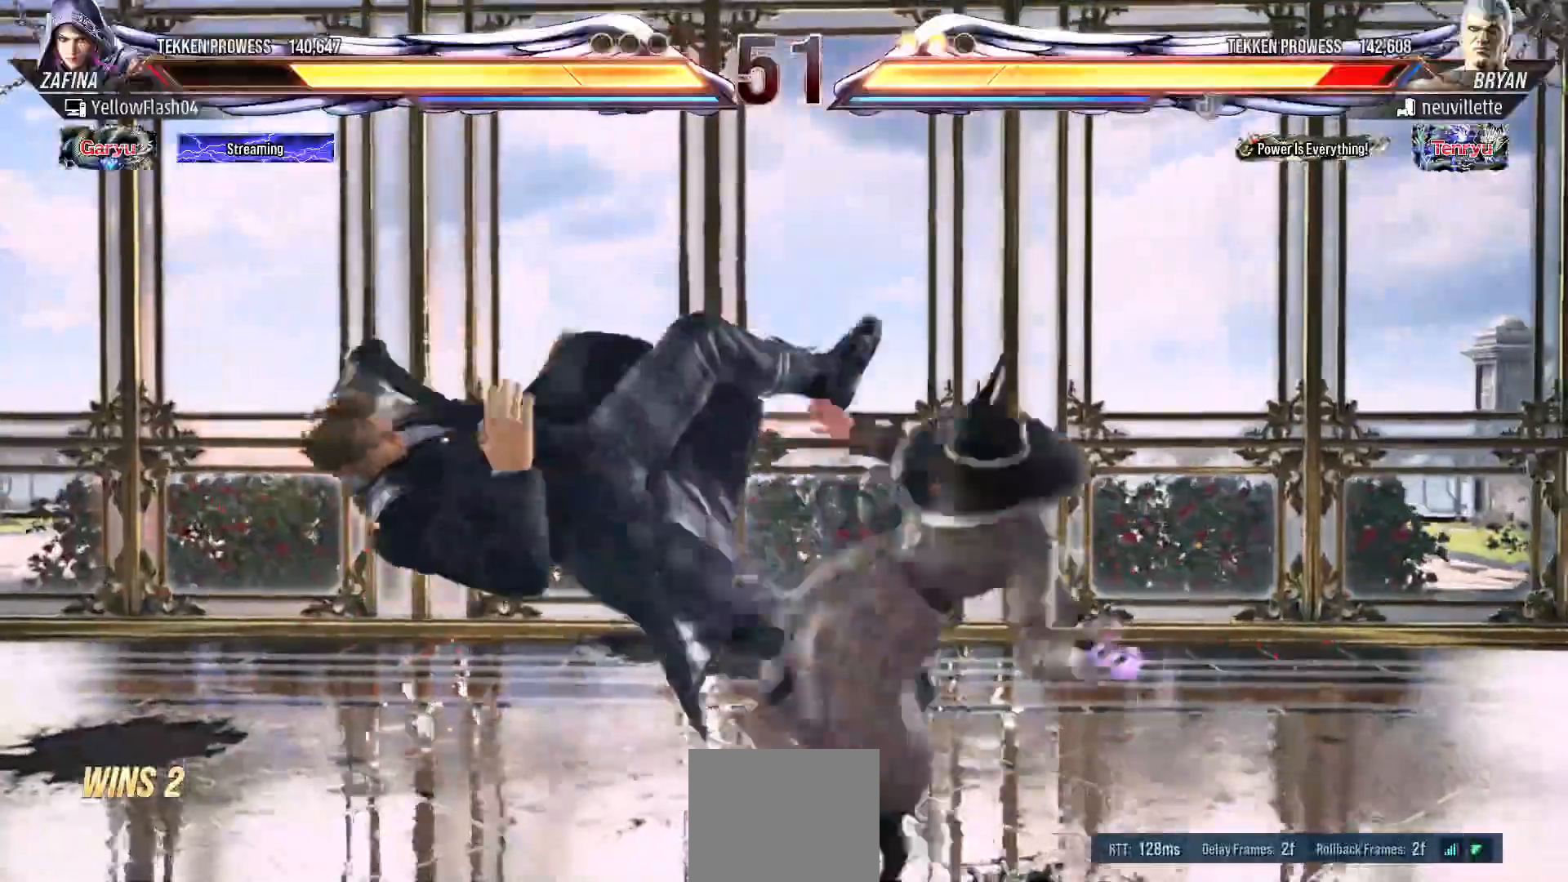
{"dt_ms": 500, "buttons": [], "events": [[500, "TRIANGLE", "up"]]}
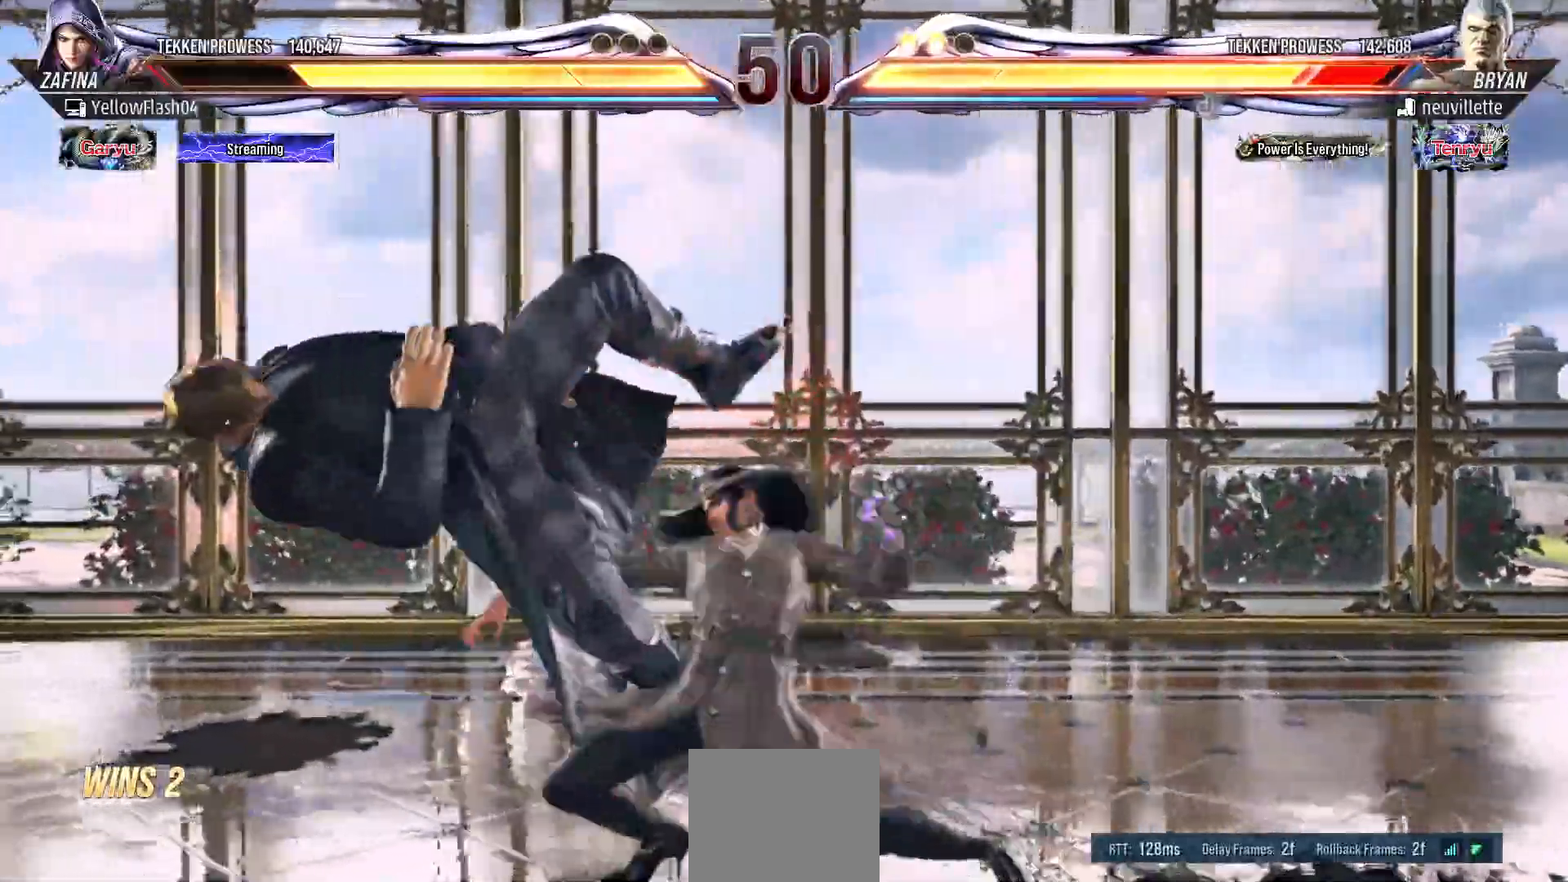
{"dt_ms": 1000, "buttons": ["SQUARE", "DPAD_UP", "DPAD_LEFT"]}
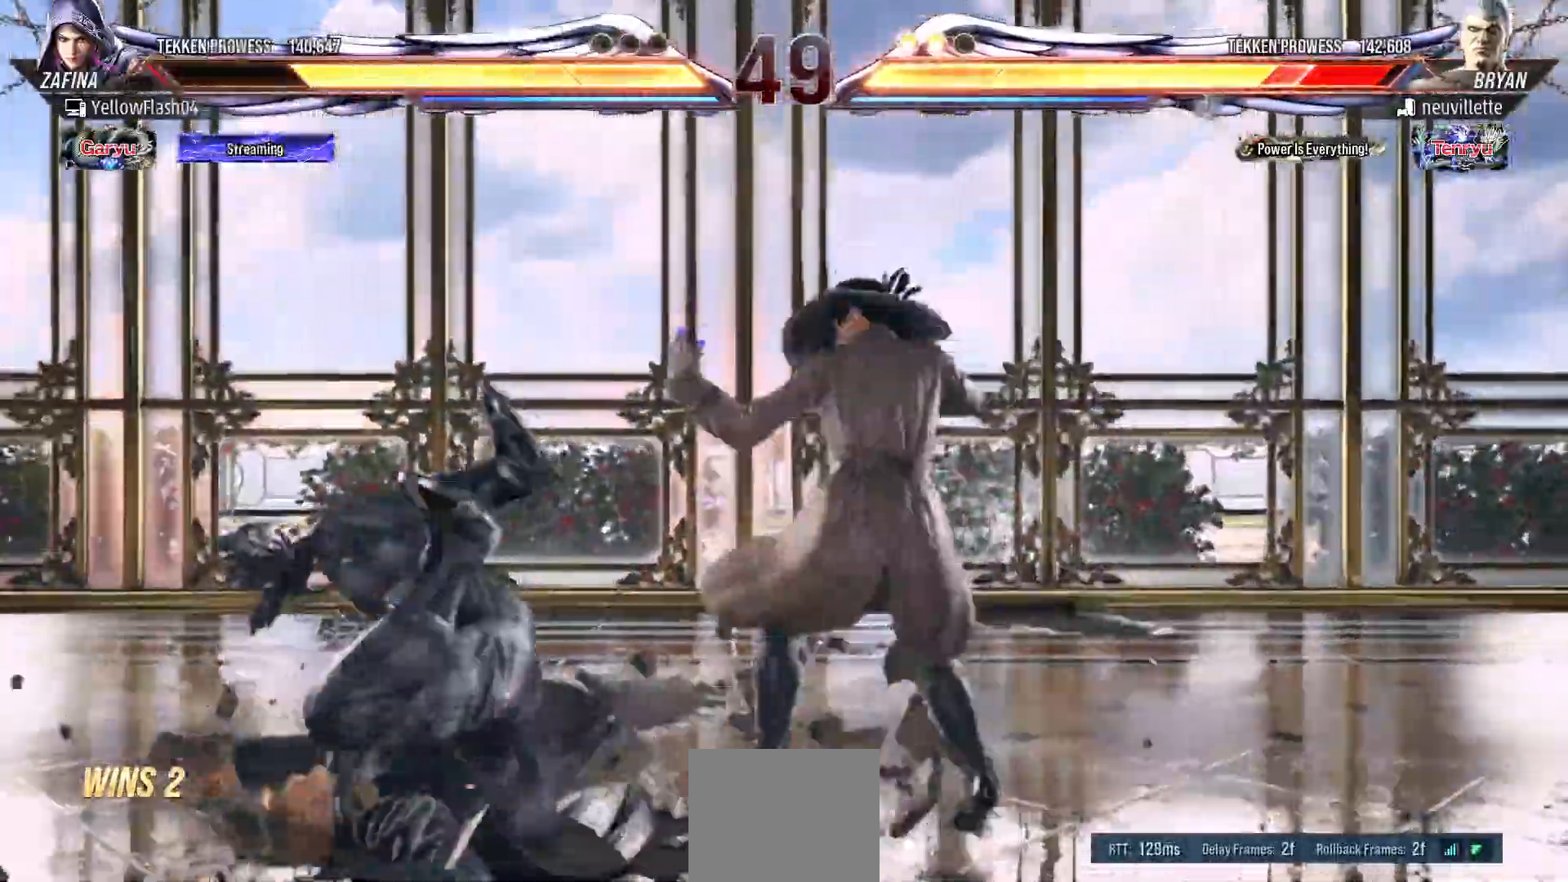
{"dt_ms": 500, "buttons": [], "events": [[33, "SQUARE", "up"], [50, "DPAD_UP", "up"], [67, "DPAD_LEFT", "up"]]}
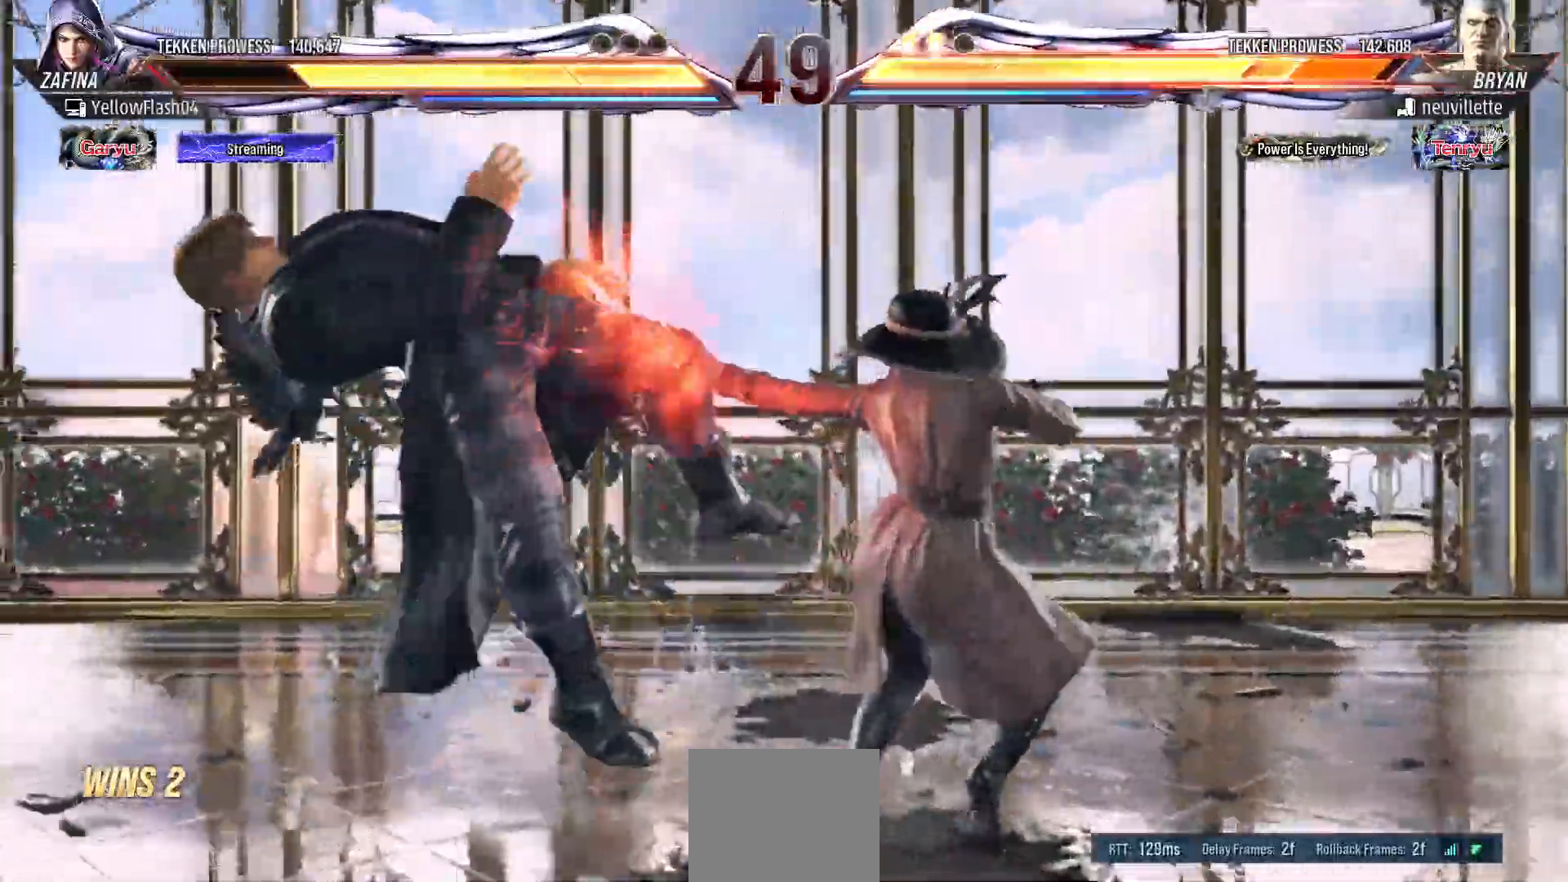
{"dt_ms": 500, "buttons": ["CROSS"], "events": [[17, "DPAD_LEFT", "down"], [50, "TRIANGLE", "down"], [150, "CROSS", "down"], [183, "TRIANGLE", "up"], [417, "DPAD_LEFT", "up"]]}
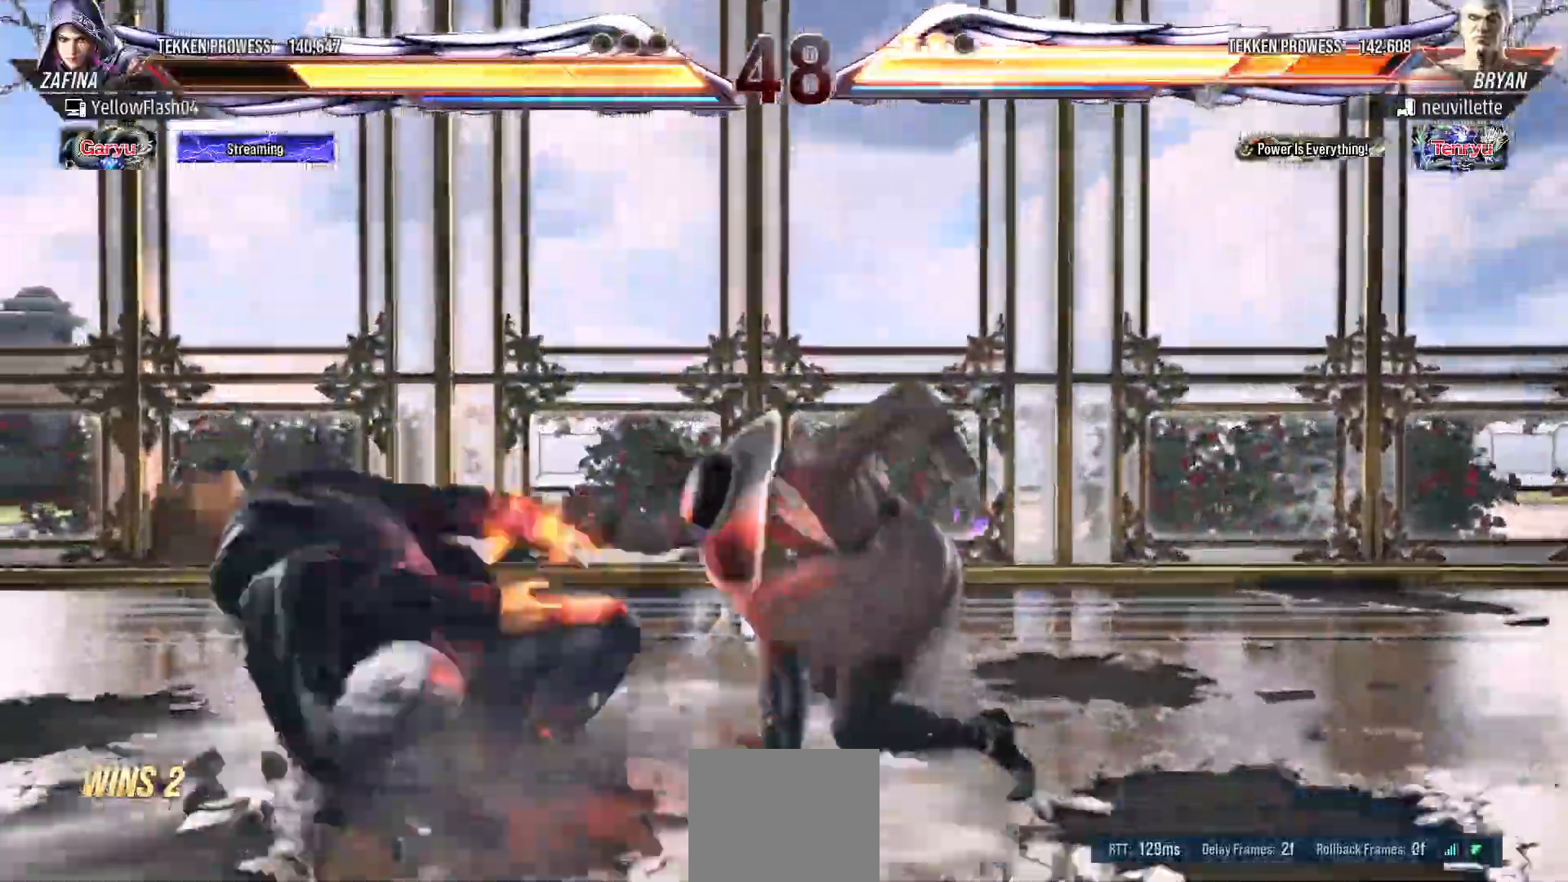
{"dt_ms": 500, "buttons": ["CROSS", "SQUARE", "DPAD_DOWN", "DPAD_LEFT"], "events": [[367, "DPAD_DOWN", "down"], [367, "DPAD_LEFT", "down"], [433, "CROSS", "up"], [433, "SQUARE", "down"], [500, "CROSS", "down"]]}
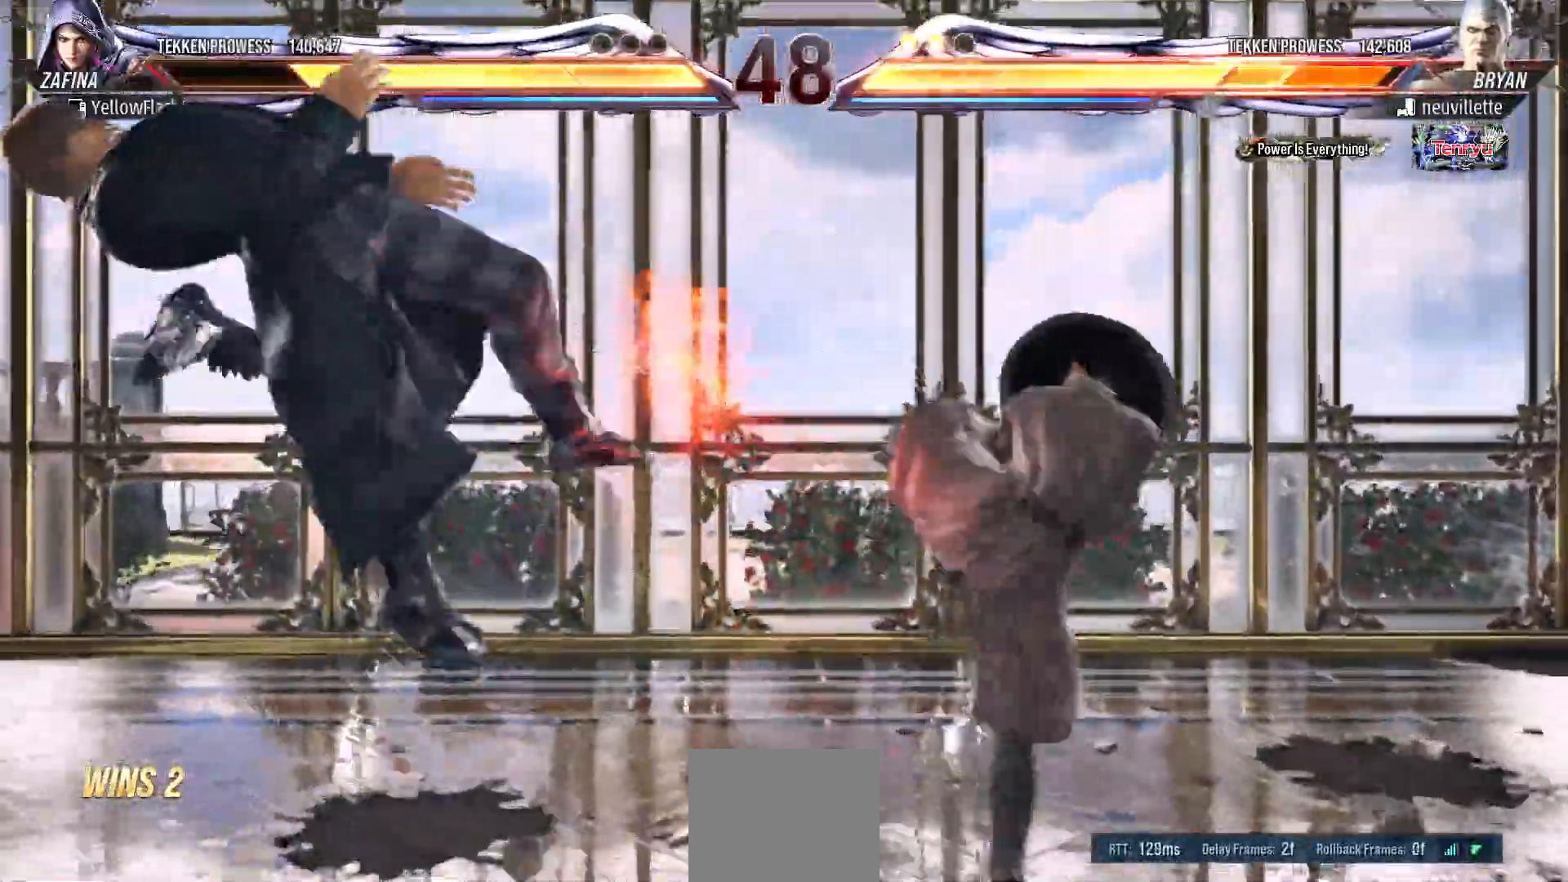
{"dt_ms": 500, "buttons": ["CROSS"], "events": [[33, "SQUARE", "up"], [100, "CROSS", "up"], [100, "SQUARE", "down"], [250, "CROSS", "down"], [250, "DPAD_DOWN", "up"], [250, "SQUARE", "up"], [300, "DPAD_LEFT", "up"]]}
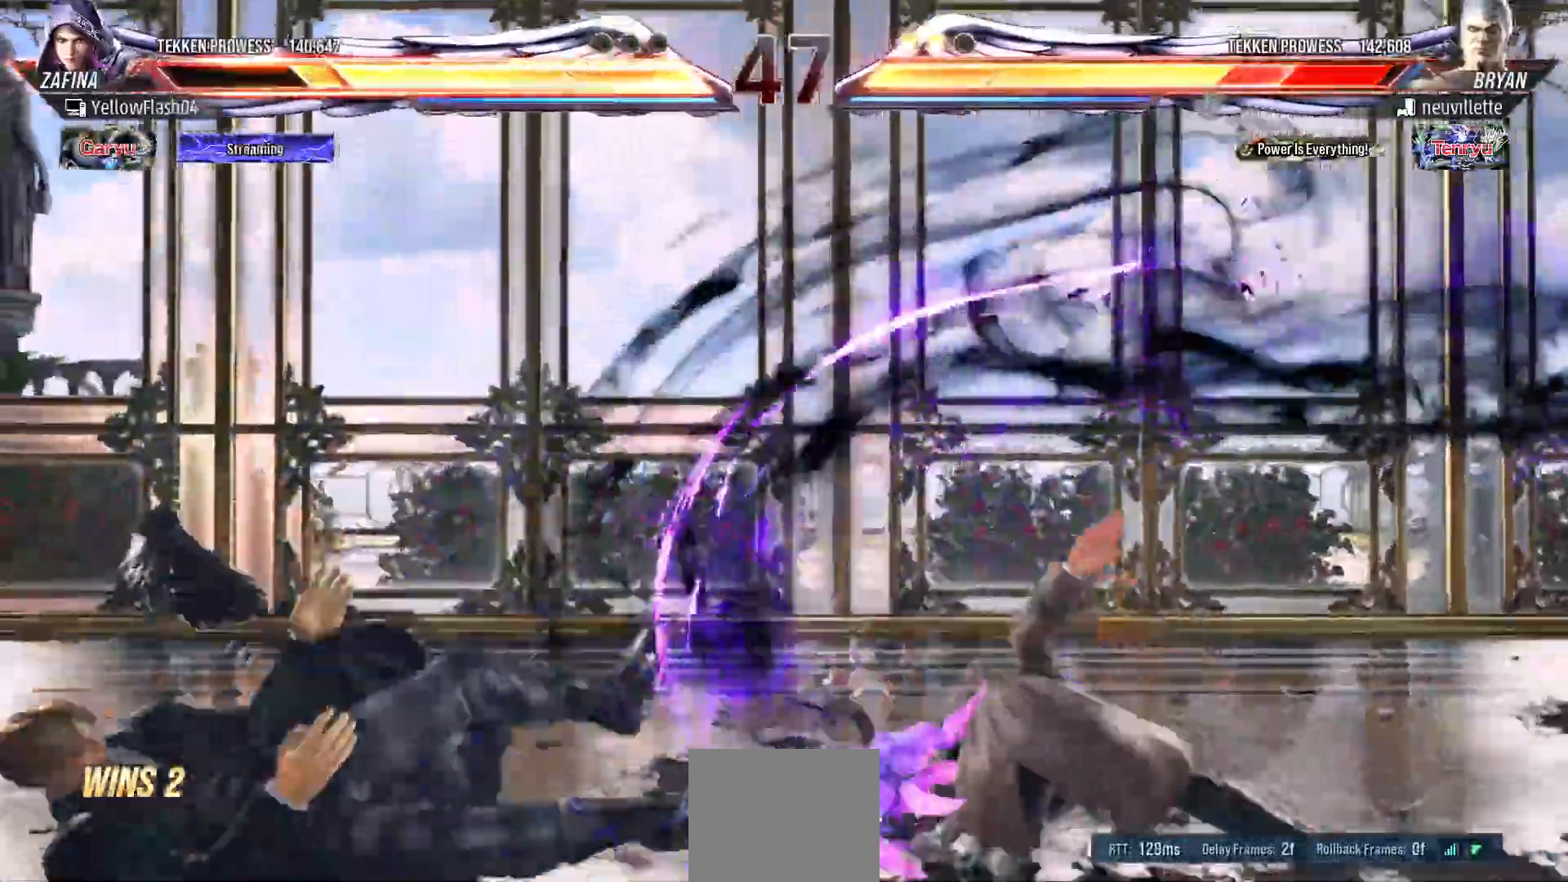
{"dt_ms": 500, "buttons": [], "events": [[500, "CROSS", "up"]]}
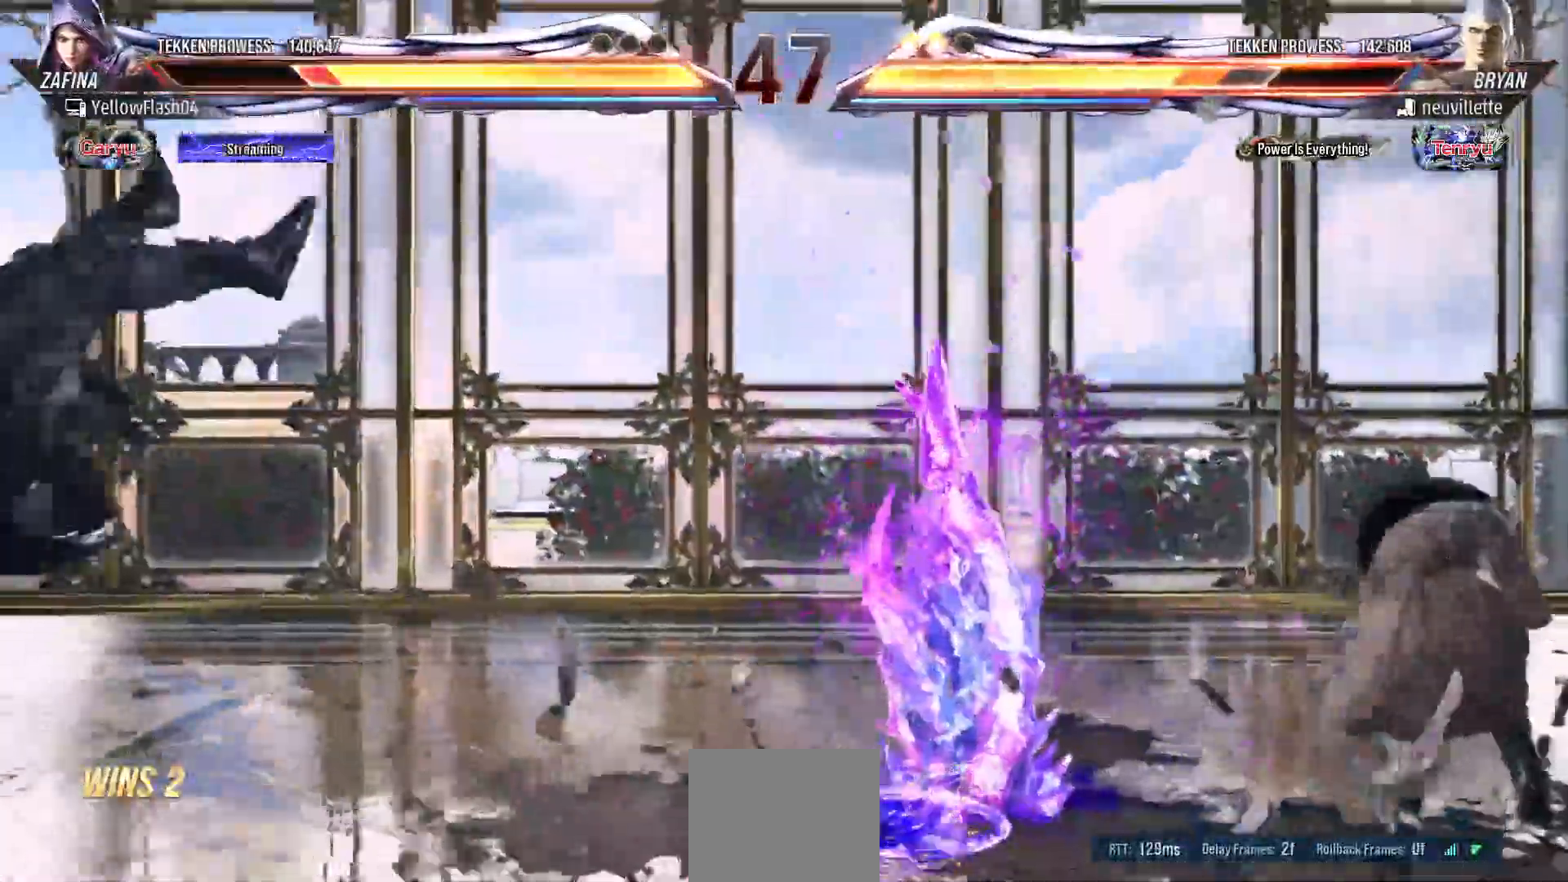
{"dt_ms": 500, "buttons": ["DPAD_DOWN"], "events": [[233, "DPAD_DOWN", "down"], [333, "DPAD_DOWN", "up"], [383, "DPAD_DOWN", "down"]]}
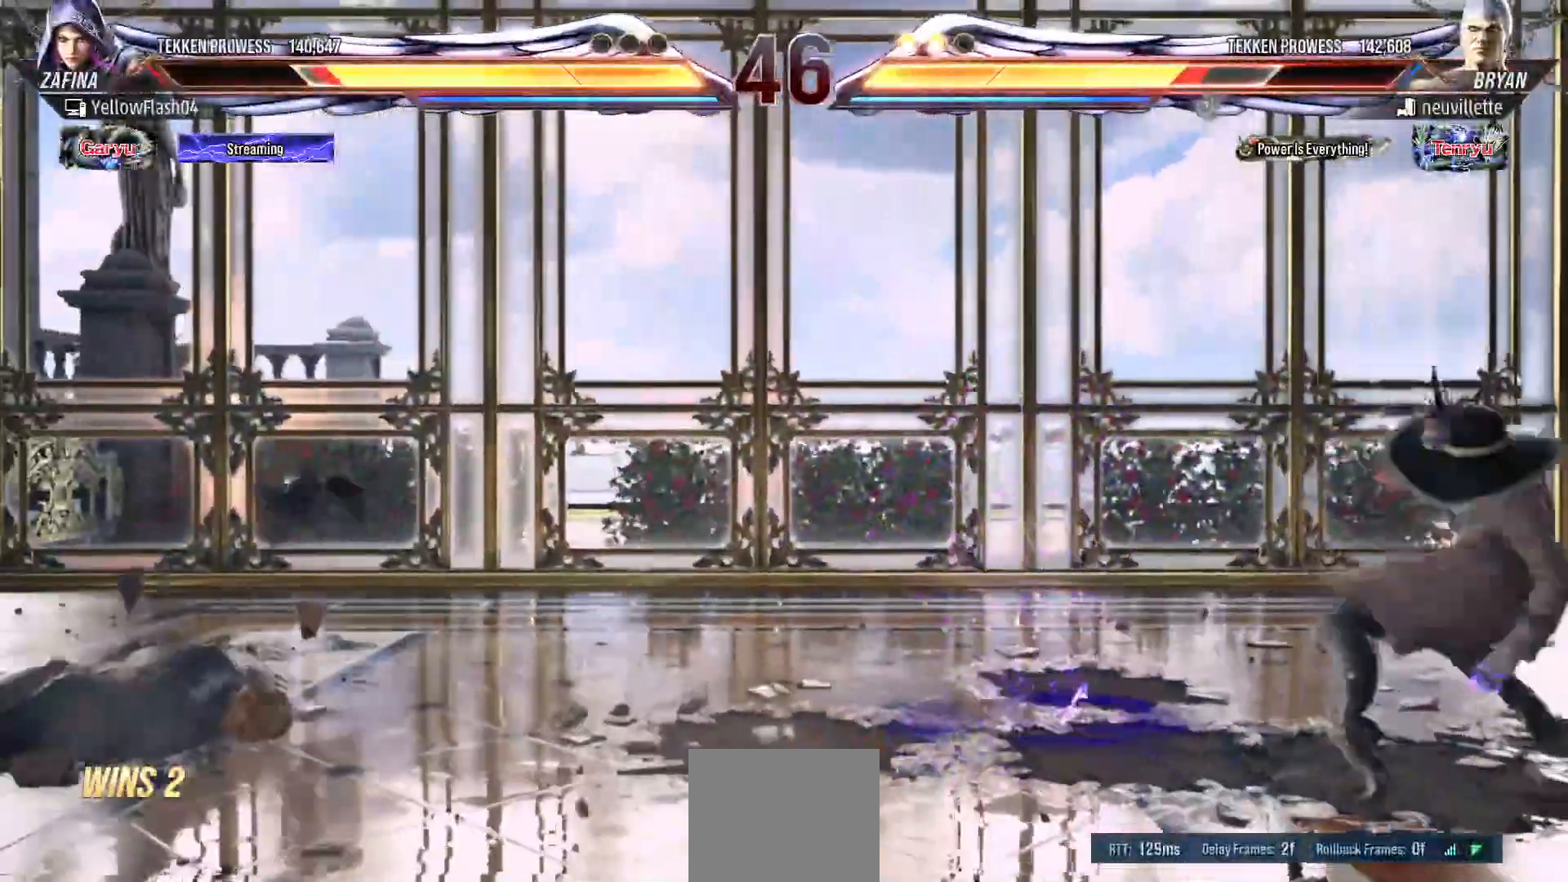
{"dt_ms": 500, "buttons": ["DPAD_RIGHT"], "events": [[150, "DPAD_DOWN", "up"], [317, "DPAD_RIGHT", "down"], [367, "DPAD_RIGHT", "up"], [450, "DPAD_RIGHT", "down"]]}
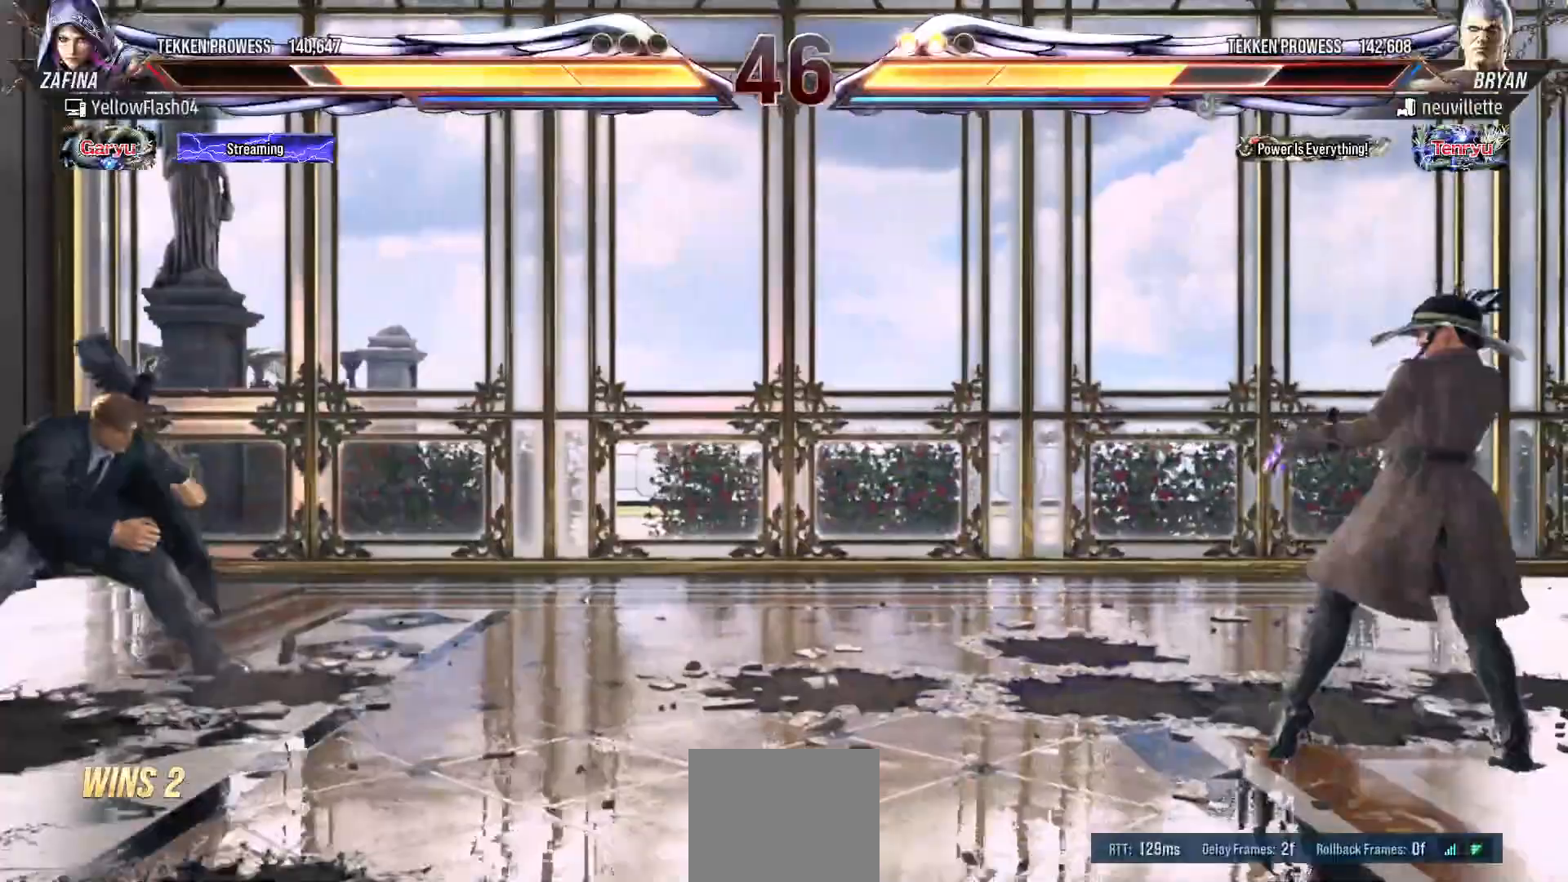
{"dt_ms": 500, "buttons": ["DPAD_RIGHT"], "events": [[50, "DPAD_RIGHT", "up"], [150, "DPAD_DOWN", "down"], [250, "DPAD_DOWN", "up"], [500, "DPAD_RIGHT", "down"]]}
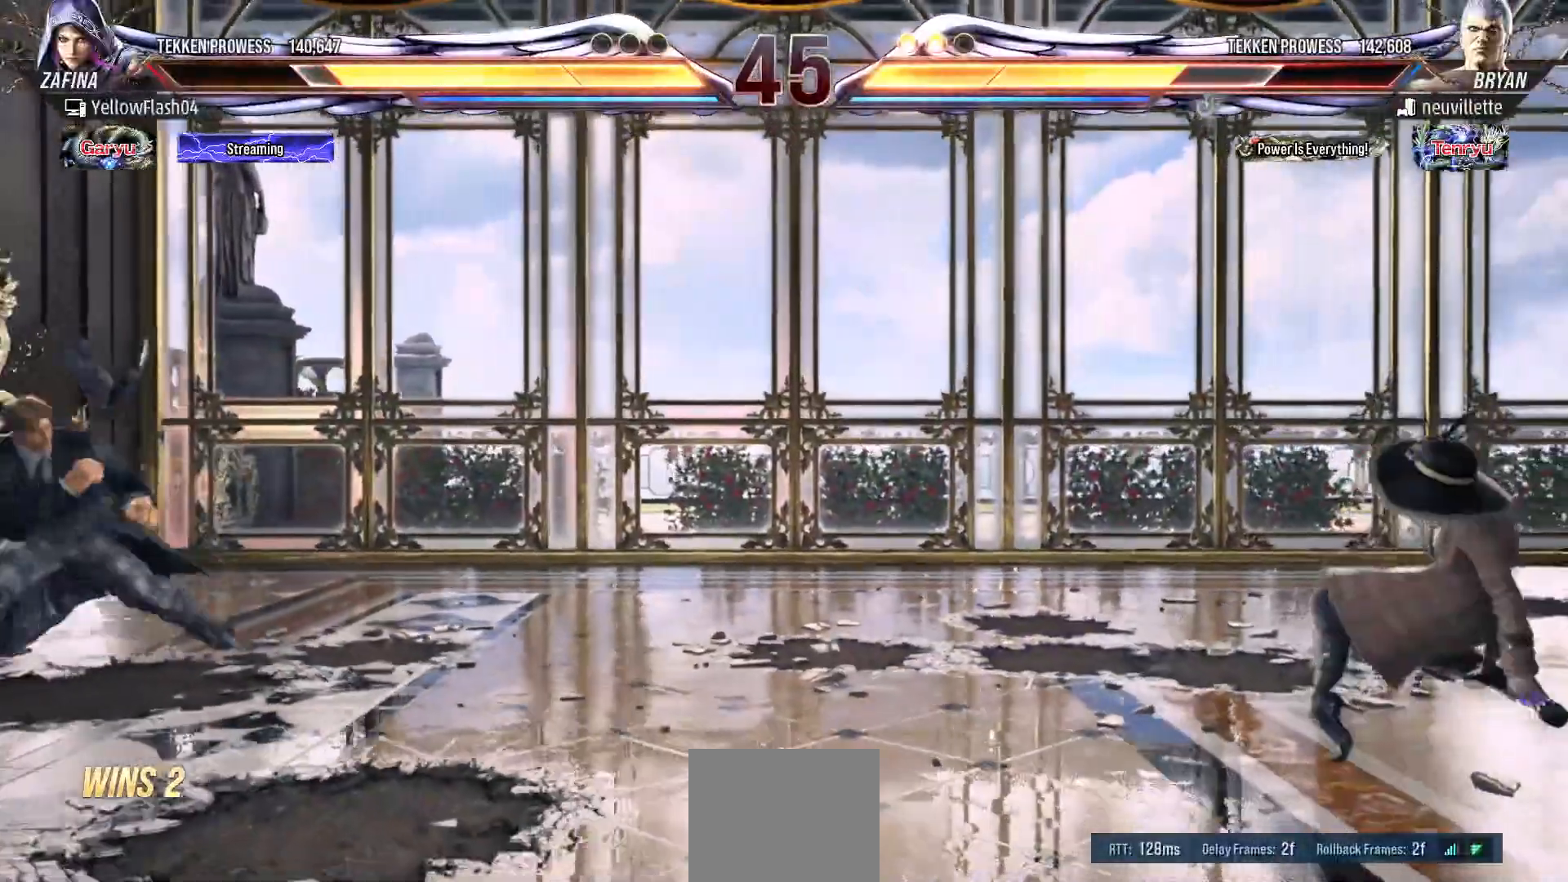
{"dt_ms": 500, "buttons": [], "events": [[83, "DPAD_RIGHT", "up"], [150, "DPAD_RIGHT", "down"], [233, "DPAD_RIGHT", "up"], [383, "DPAD_LEFT", "down"], [467, "DPAD_LEFT", "up"]]}
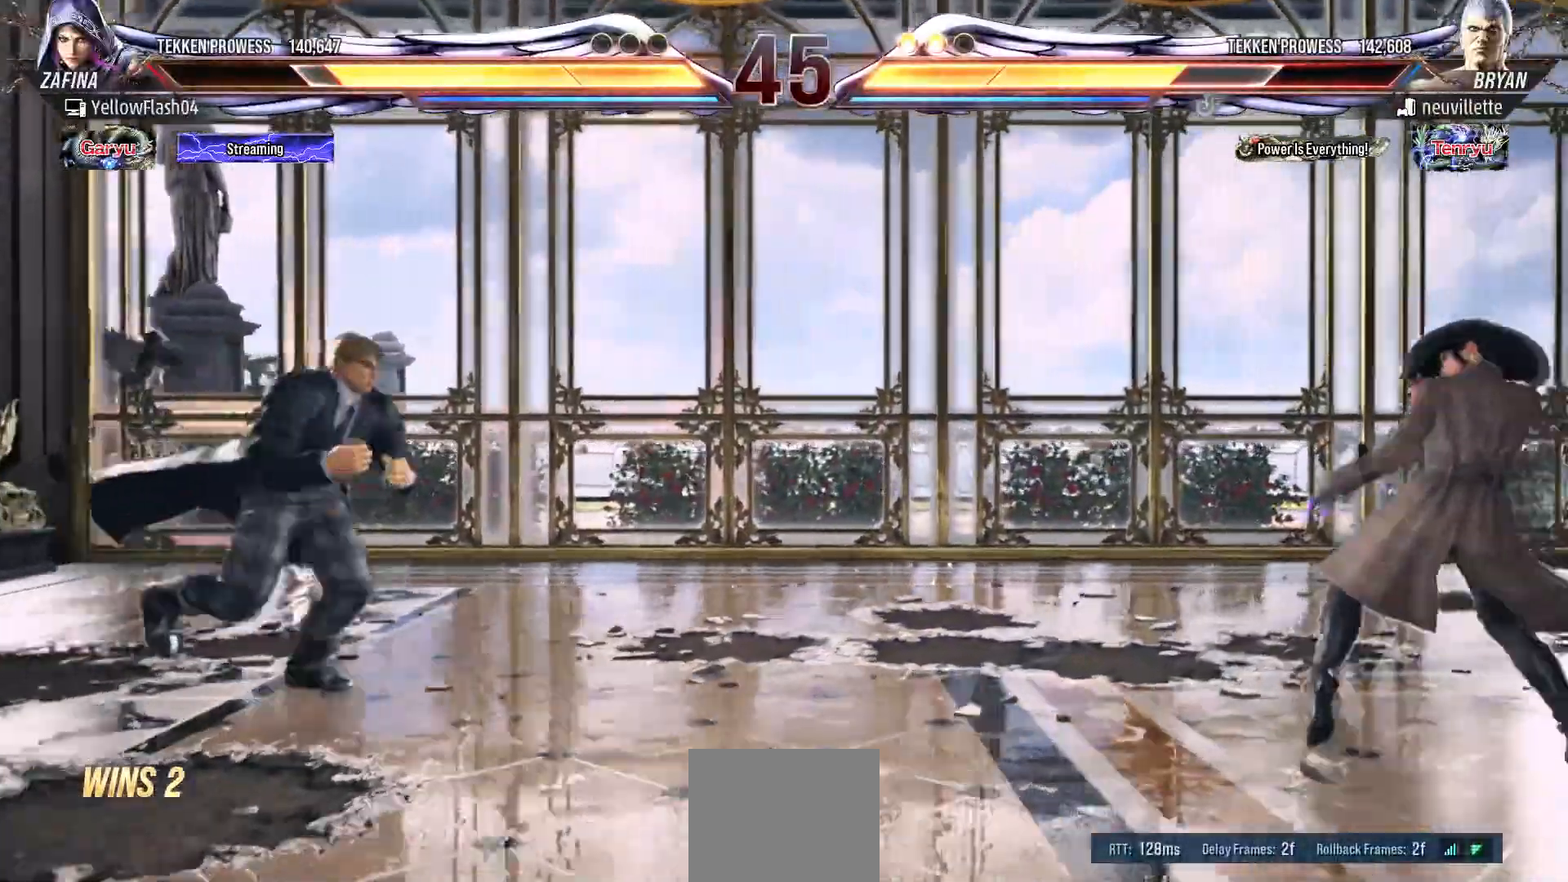
{"dt_ms": 500, "buttons": ["DPAD_RIGHT"], "events": [[17, "DPAD_LEFT", "down"], [83, "DPAD_LEFT", "up"], [183, "DPAD_RIGHT", "down"], [283, "DPAD_RIGHT", "up"], [350, "DPAD_RIGHT", "down"]]}